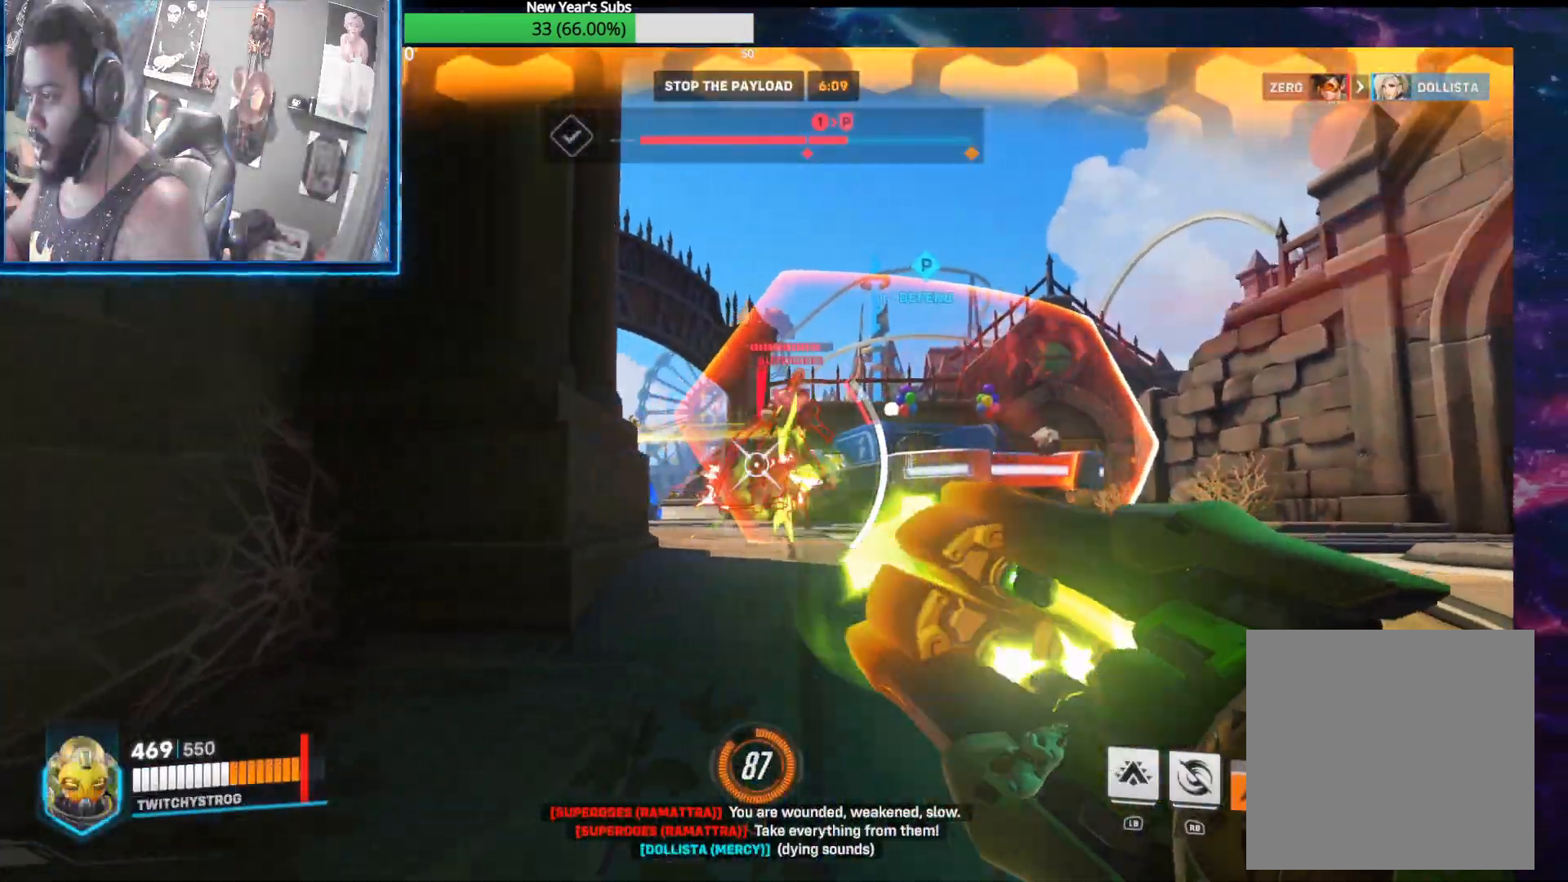
Gameplay with a controller (Xbox layout); each line is a JSON object with the inputs held at the frame after it. "events" lists button and stick changes between this image and that frame as [ms after this image, input, new state], when the widget could be followed in between.
{"buttons": ["R2"], "left_stick": "right", "right_stick": "down-left", "events": [[50, "left_stick", "down"], [117, "right_stick", "up"], [183, "left_stick", "down-right"], [200, "right_stick", "right"], [317, "L1", "down"], [317, "right_stick", "up"], [383, "right_stick", "left"], [400, "left_stick", "right"], [417, "L1", "up"], [467, "right_stick", "down-left"]]}
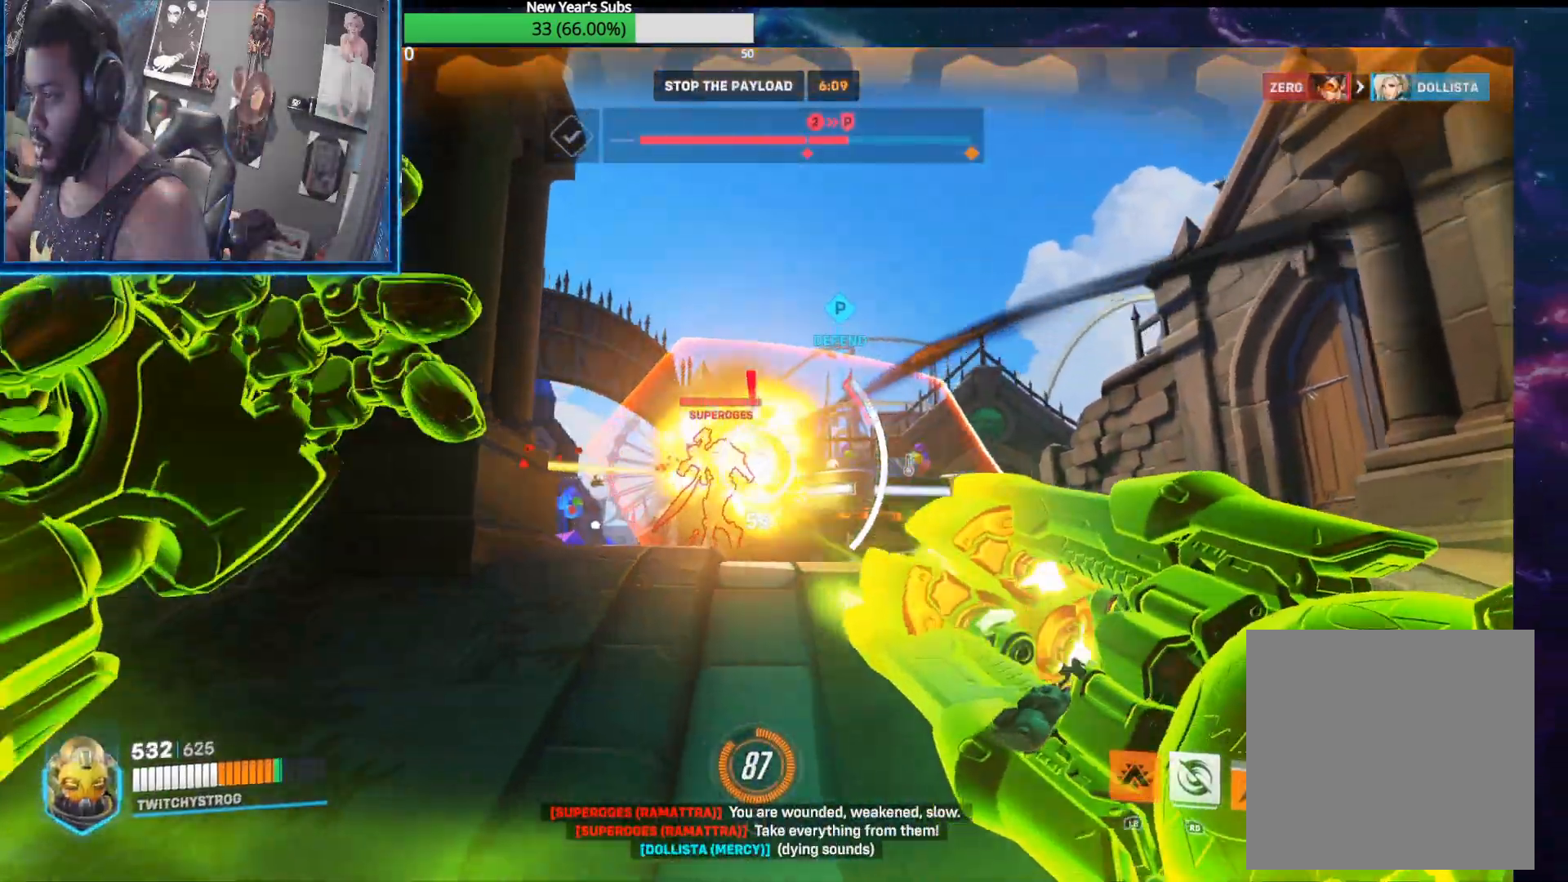
{"buttons": ["R2"], "left_stick": "up-right", "right_stick": "up-left", "events": [[83, "left_stick", "up-right"], [117, "right_stick", "left"], [483, "right_stick", "up-left"]]}
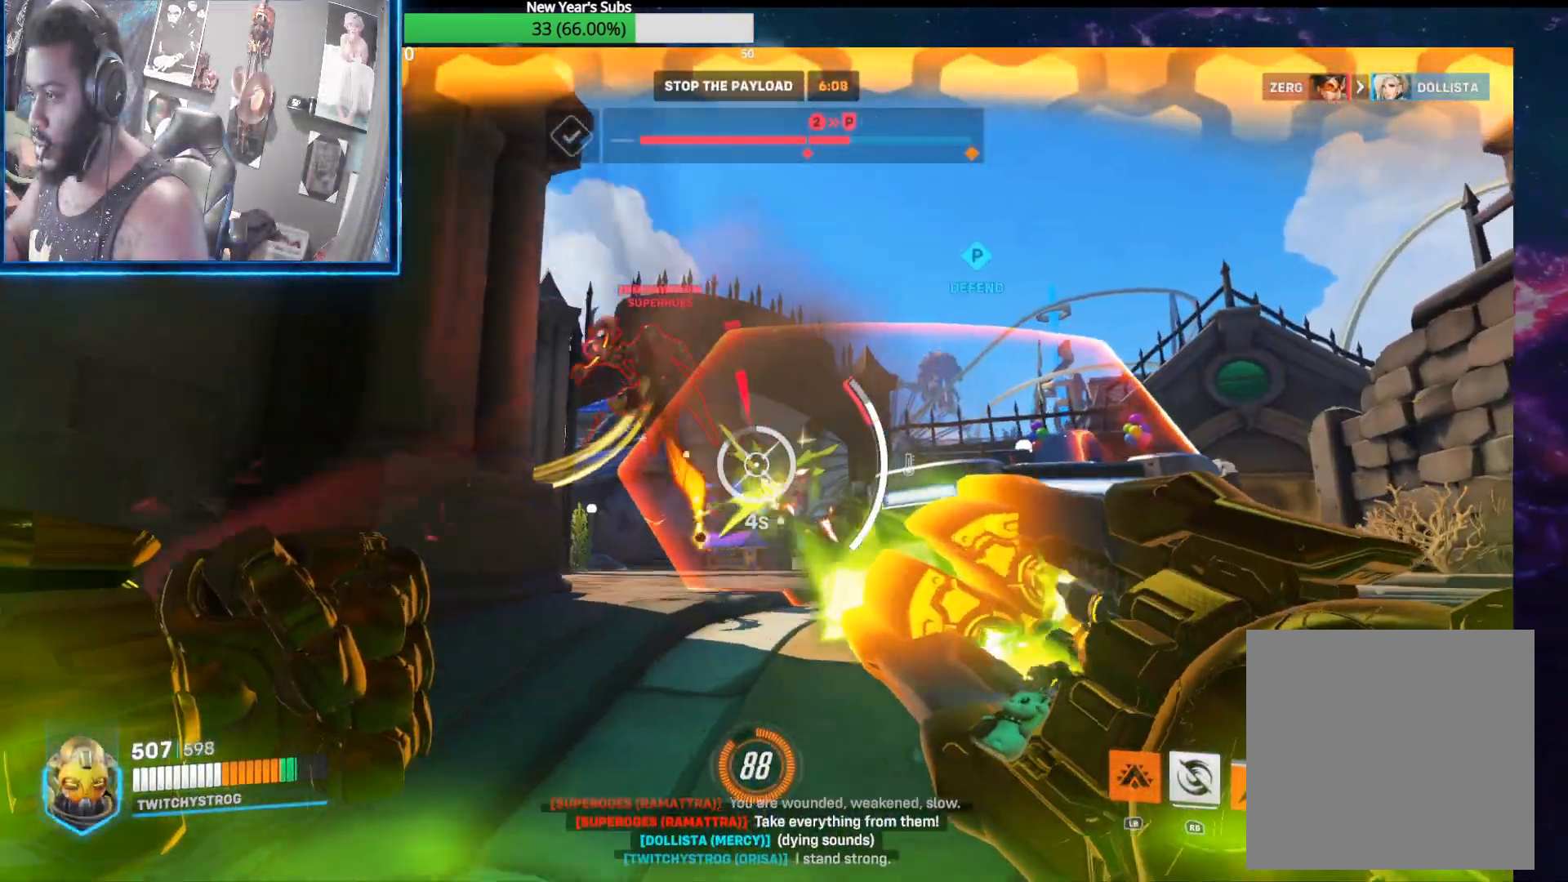
{"buttons": ["R2"], "left_stick": "left", "right_stick": "left", "events": [[17, "left_stick", "down"], [167, "right_stick", "center"], [217, "right_stick", "up-left"], [267, "left_stick", "down-right"], [317, "right_stick", "center"], [400, "right_stick", "left"], [433, "left_stick", "left"]]}
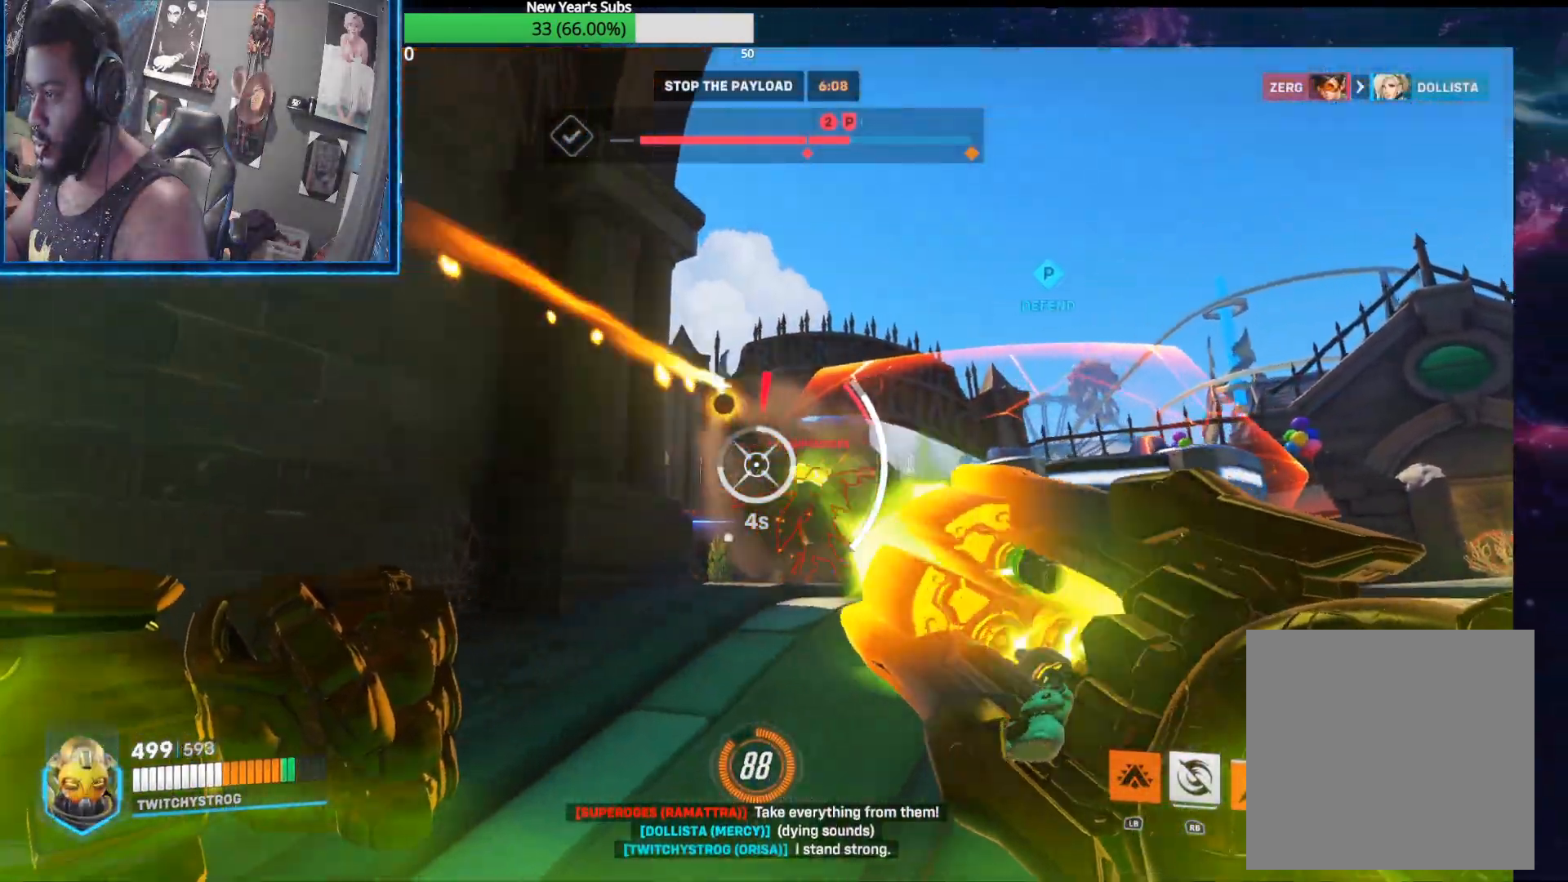
{"buttons": ["R2"], "left_stick": "right", "right_stick": "down-left", "events": [[17, "right_stick", "right"], [350, "right_stick", "center"], [367, "left_stick", "right"], [467, "right_stick", "down-left"]]}
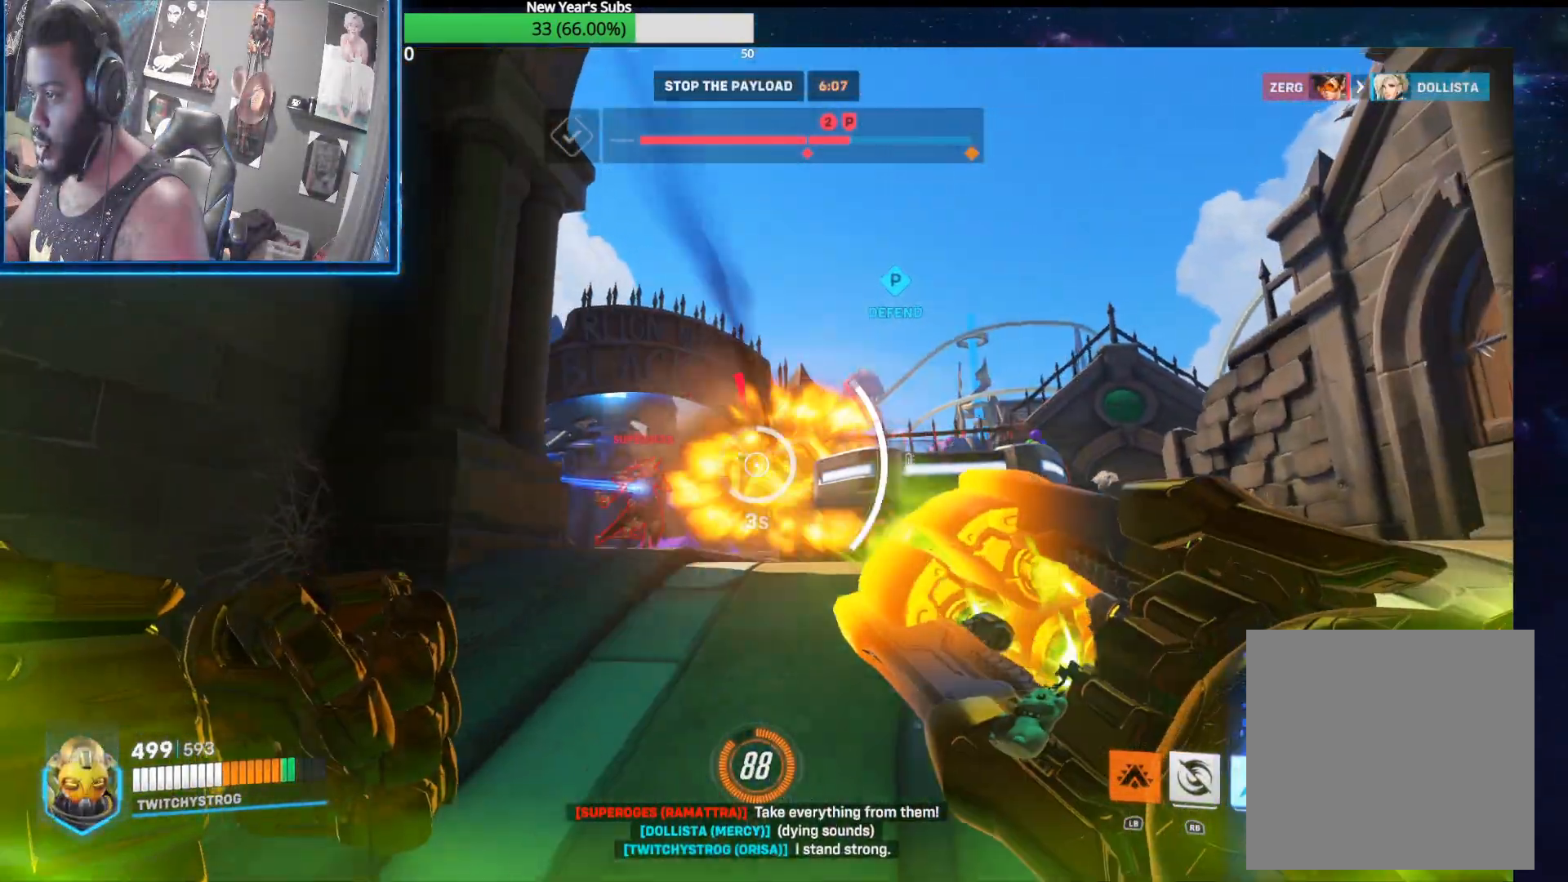
{"buttons": ["R2"], "left_stick": "right", "right_stick": "right", "events": [[67, "left_stick", "up-left"], [183, "right_stick", "left"], [333, "left_stick", "right"], [433, "right_stick", "center"], [483, "right_stick", "right"]]}
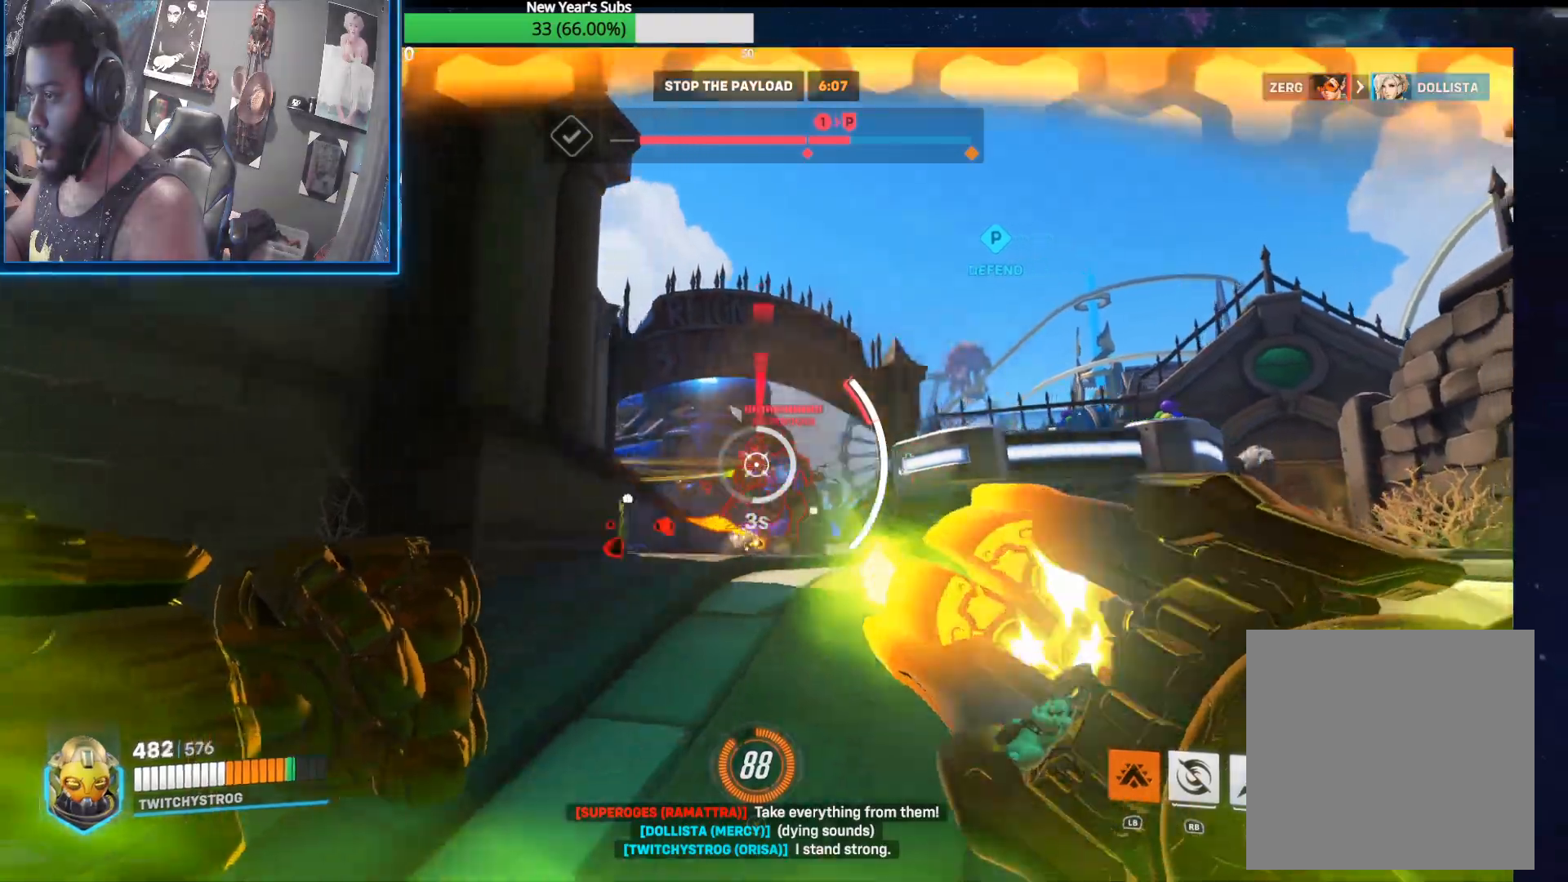
{"buttons": ["R2"], "left_stick": "down-right", "right_stick": "right", "events": [[33, "left_stick", "up-left"], [67, "right_stick", "center"], [250, "left_stick", "down-left"], [300, "right_stick", "right"], [400, "left_stick", "down-right"]]}
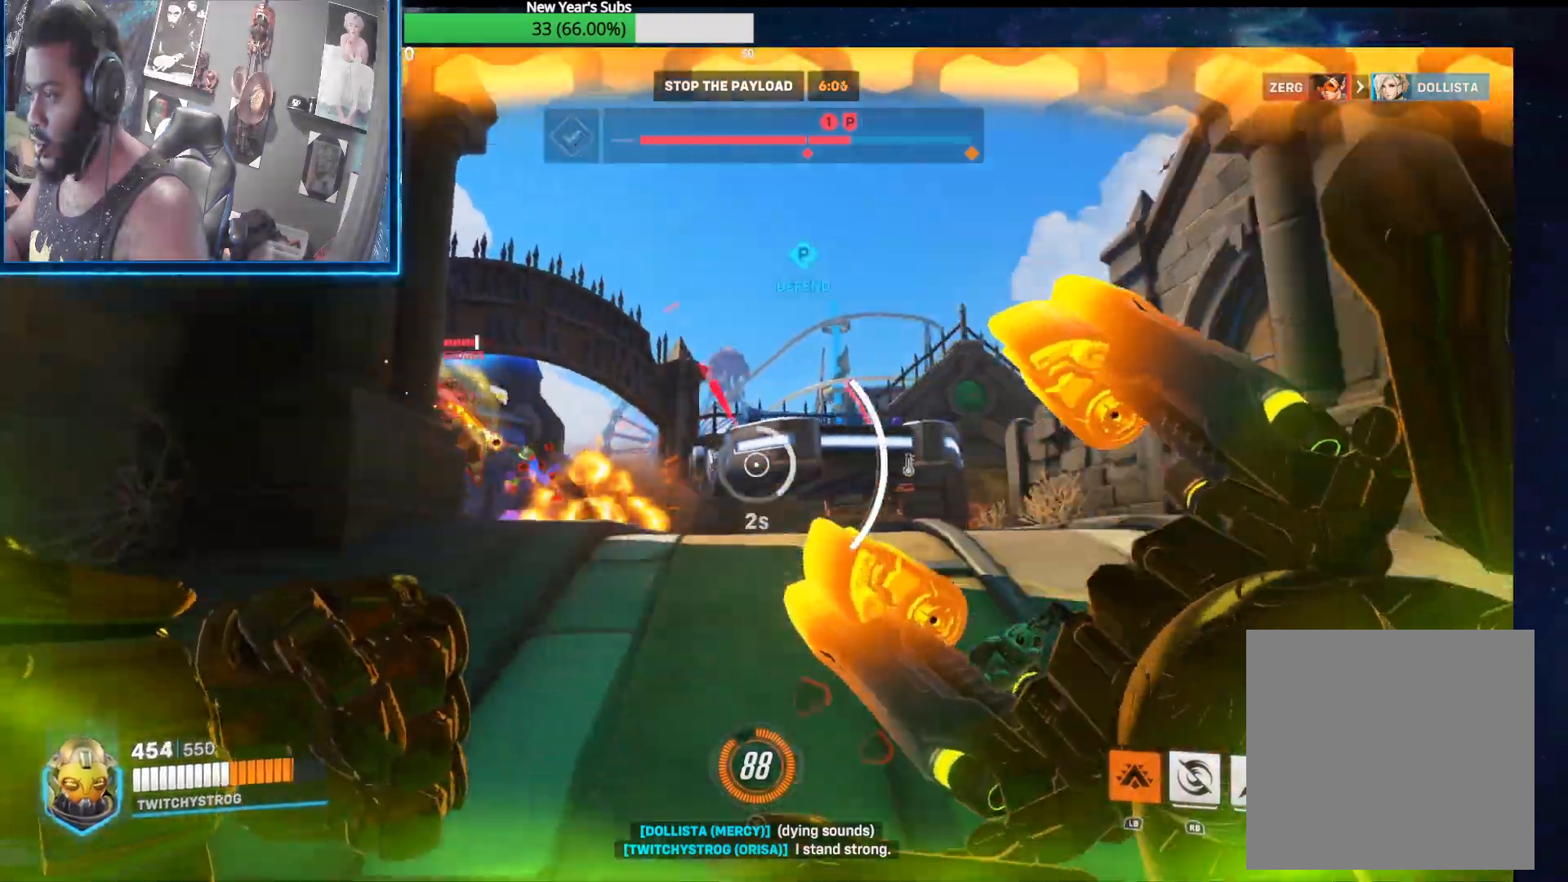
{"buttons": [], "left_stick": "down-right", "right_stick": "left", "events": [[250, "R2", "up"], [300, "right_stick", "left"]]}
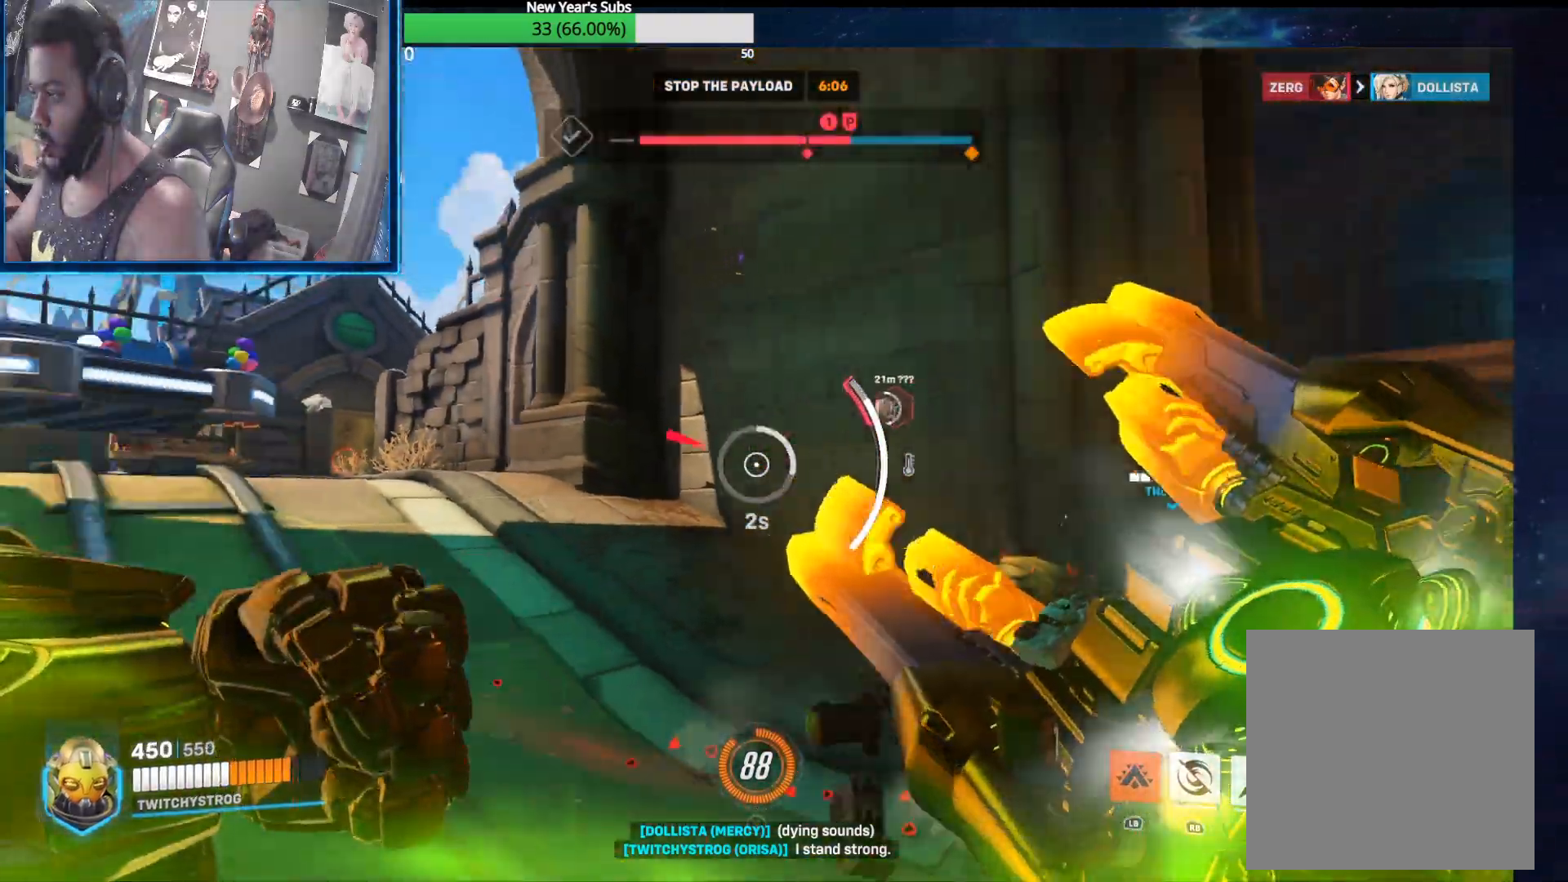
{"buttons": [], "left_stick": "right", "right_stick": "right", "events": [[300, "left_stick", "right"], [367, "right_stick", "center"], [417, "right_stick", "right"]]}
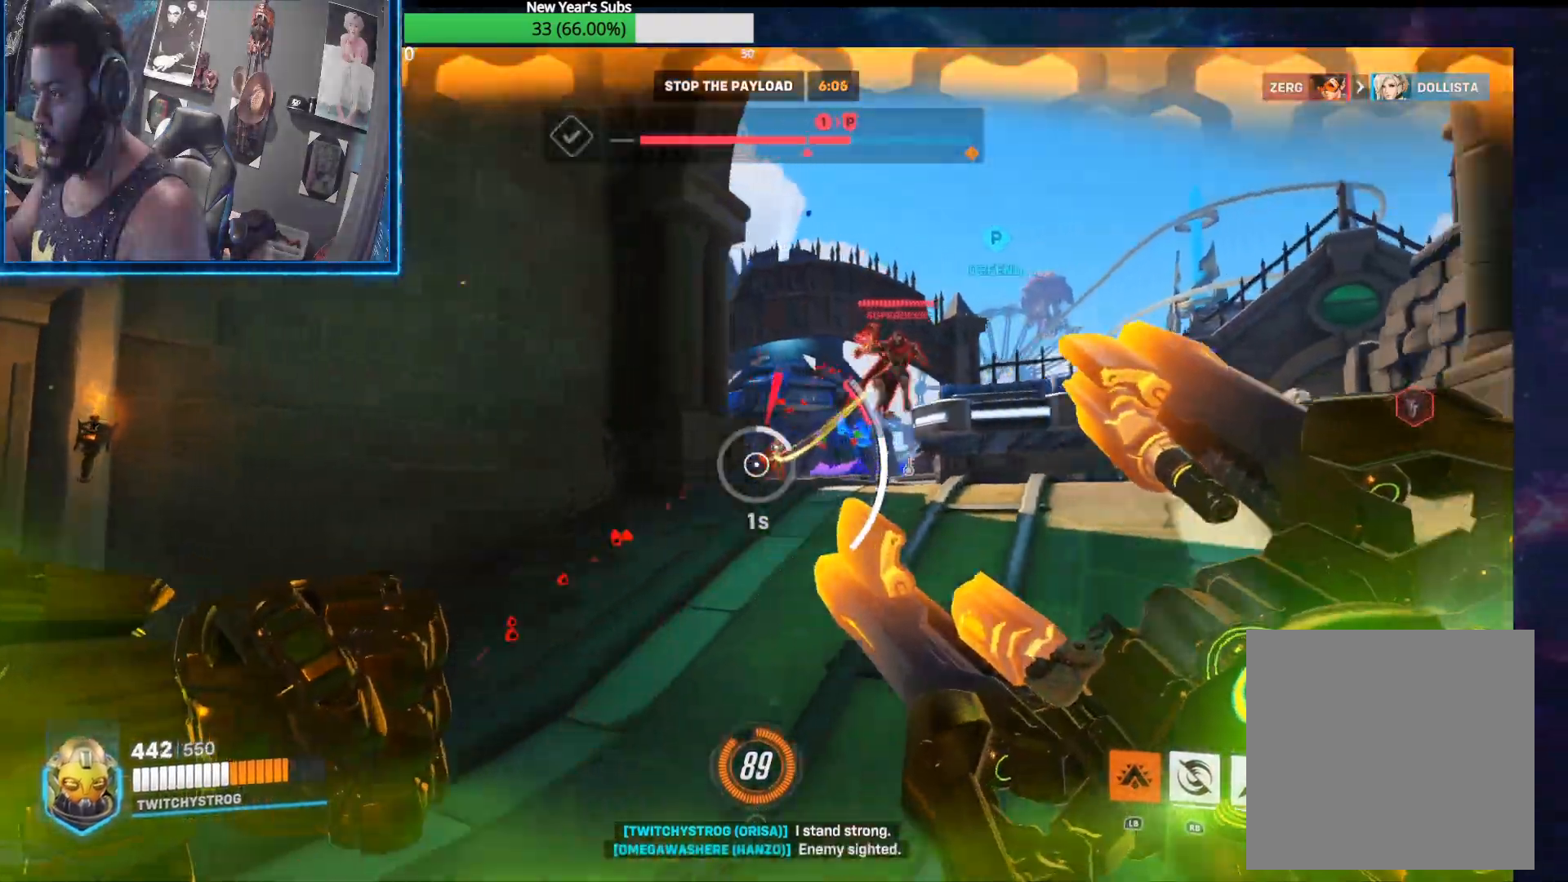
{"buttons": [], "left_stick": "up-left", "right_stick": "left", "events": [[50, "left_stick", "up-right"], [83, "right_stick", "up"], [117, "R1", "down"], [233, "R1", "up"], [233, "right_stick", "right"], [367, "right_stick", "center"], [383, "left_stick", "up-left"], [417, "right_stick", "left"]]}
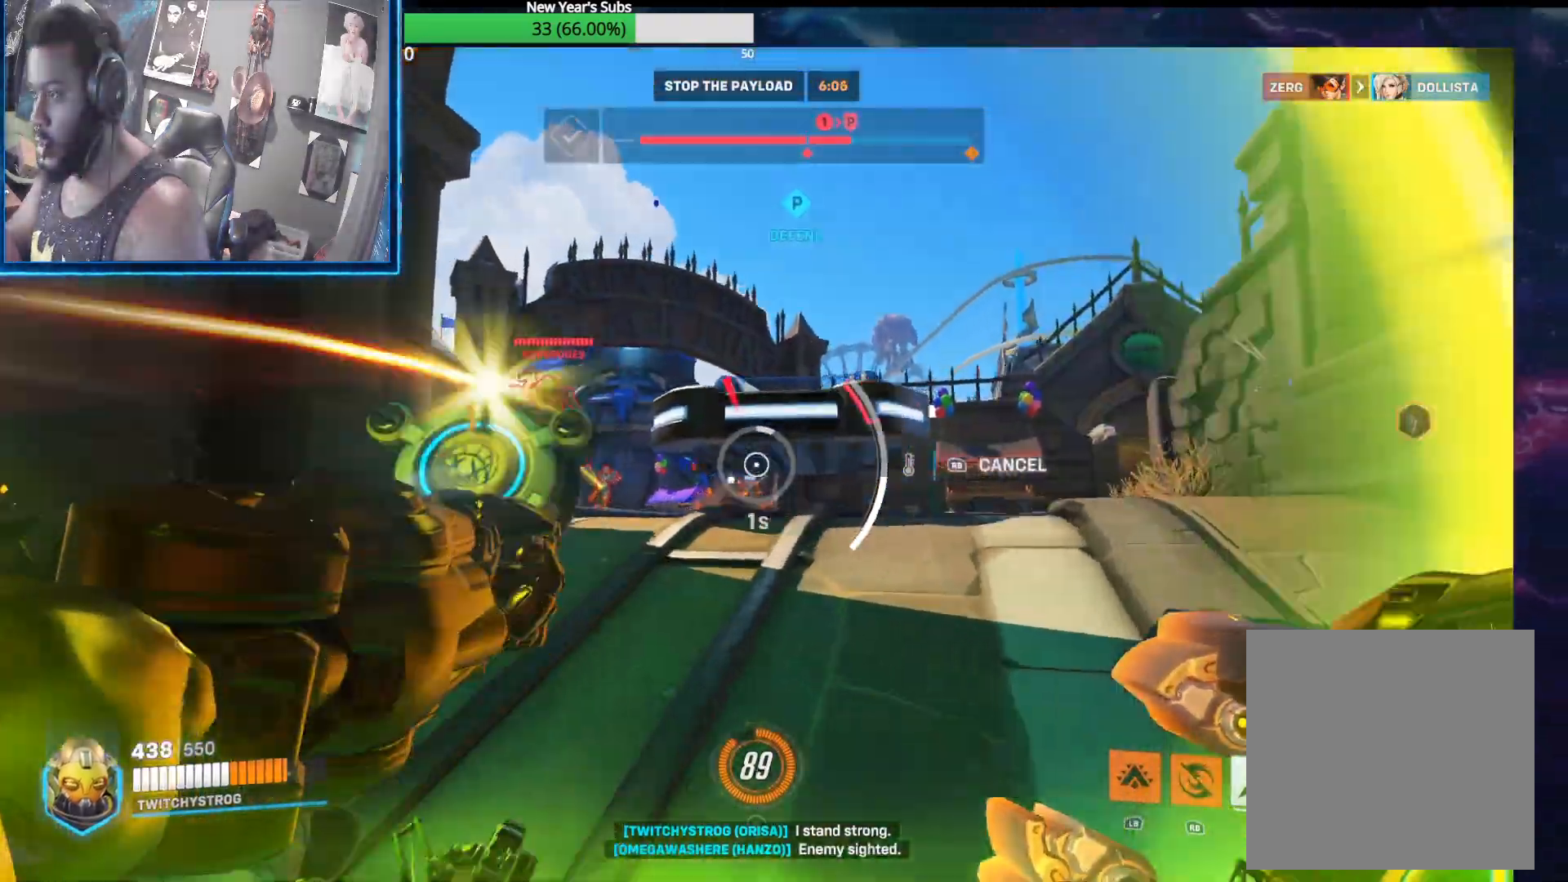
{"buttons": [], "left_stick": "down-left", "right_stick": "up-left", "events": [[100, "right_stick", "center"], [283, "left_stick", "up-right"], [333, "left_stick", "down-right"], [383, "left_stick", "down"], [383, "right_stick", "up-left"], [500, "left_stick", "down-left"]]}
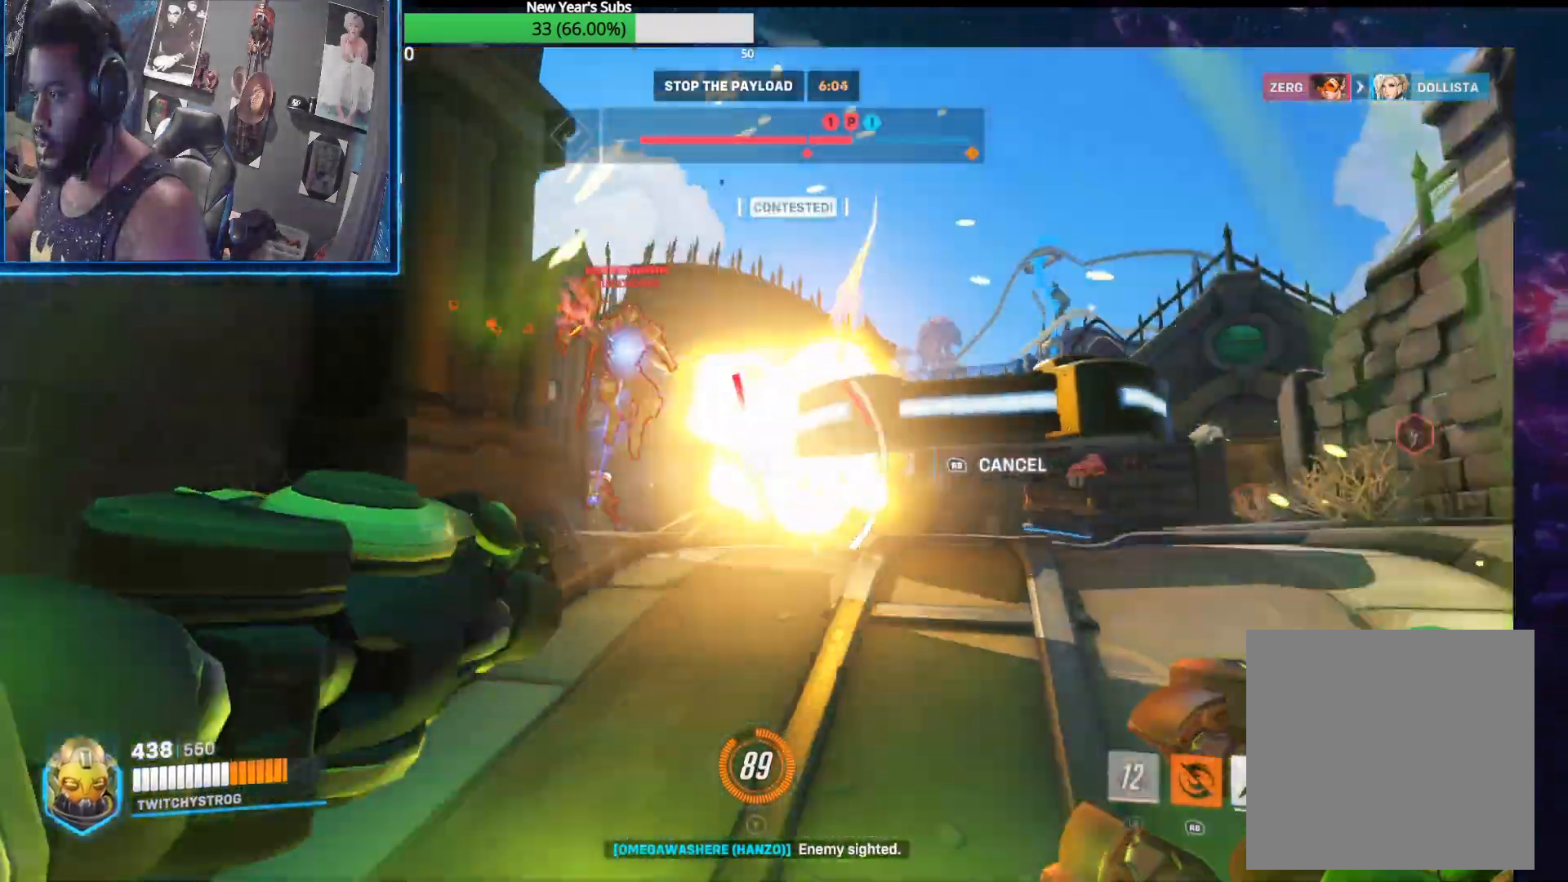
{"buttons": [], "left_stick": "down-left", "right_stick": "center", "events": [[50, "right_stick", "left"], [150, "right_stick", "center"], [167, "left_stick", "down-right"], [333, "left_stick", "up-left"], [467, "left_stick", "down-left"]]}
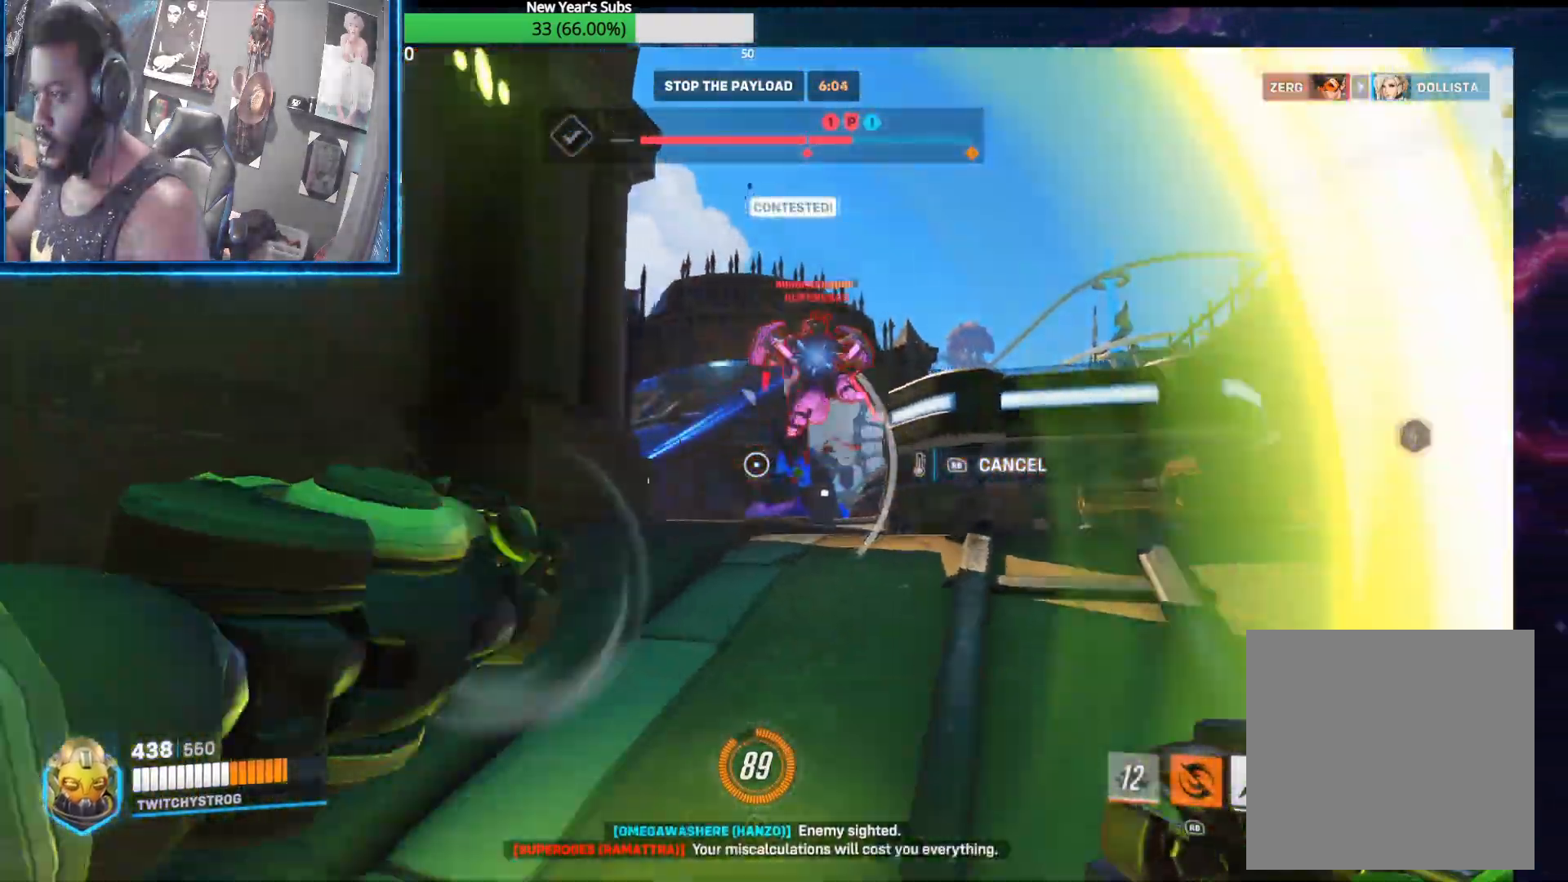
{"buttons": ["R2"], "left_stick": "left", "right_stick": "right", "events": [[100, "right_stick", "right"], [133, "left_stick", "down-right"], [233, "R2", "down"], [283, "right_stick", "up"], [333, "left_stick", "down-left"], [367, "right_stick", "center"], [417, "left_stick", "left"], [467, "right_stick", "right"]]}
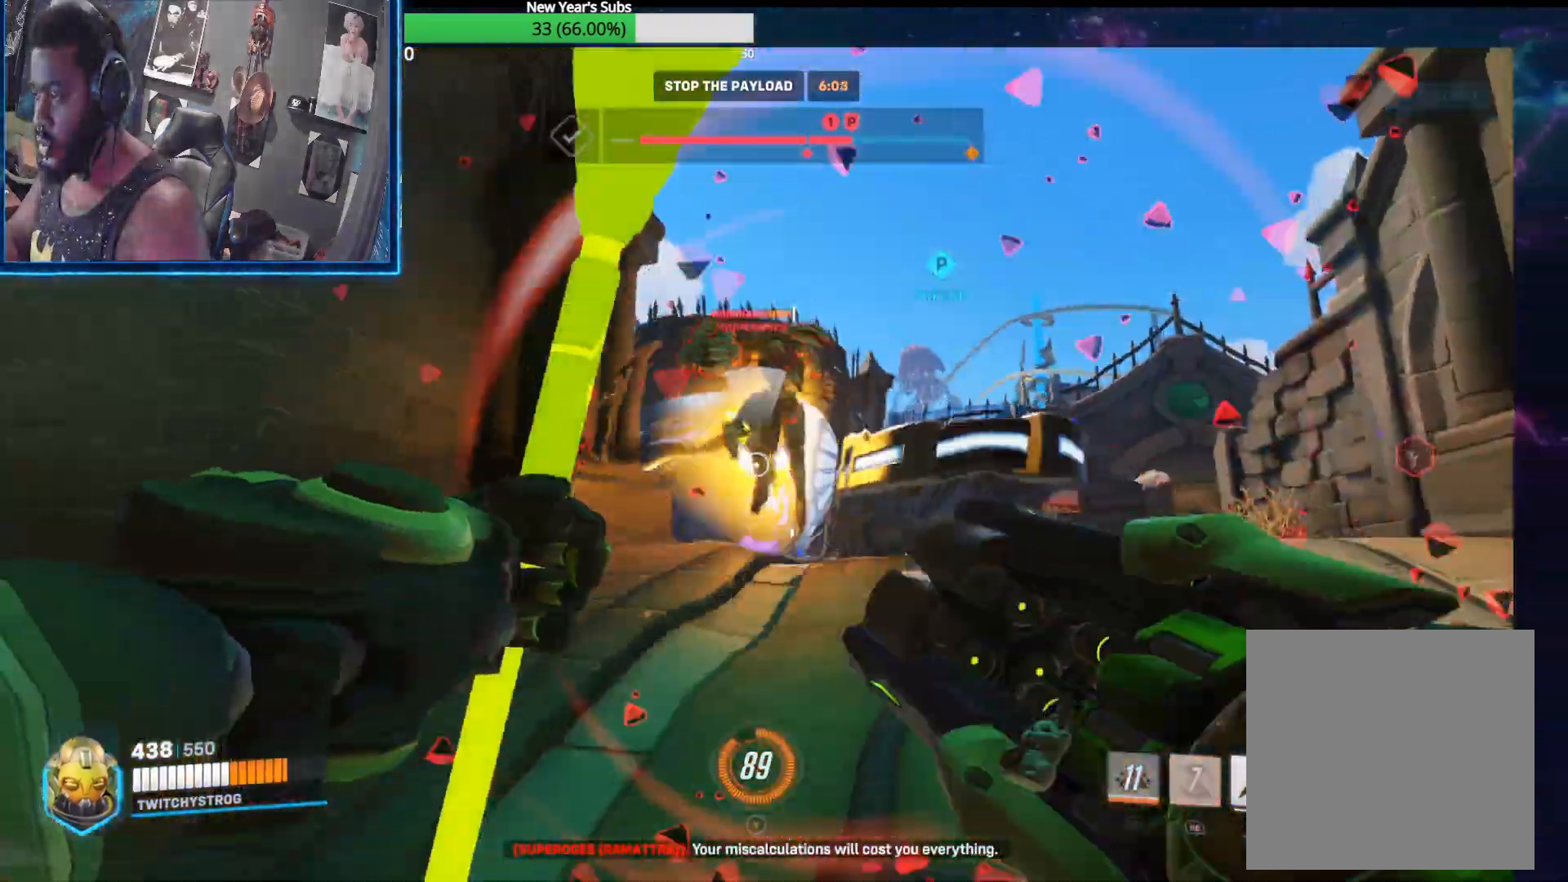
{"buttons": ["R2"], "left_stick": "down", "right_stick": "right", "events": [[167, "right_stick", "center"], [200, "left_stick", "down-left"], [333, "left_stick", "down"], [350, "right_stick", "right"]]}
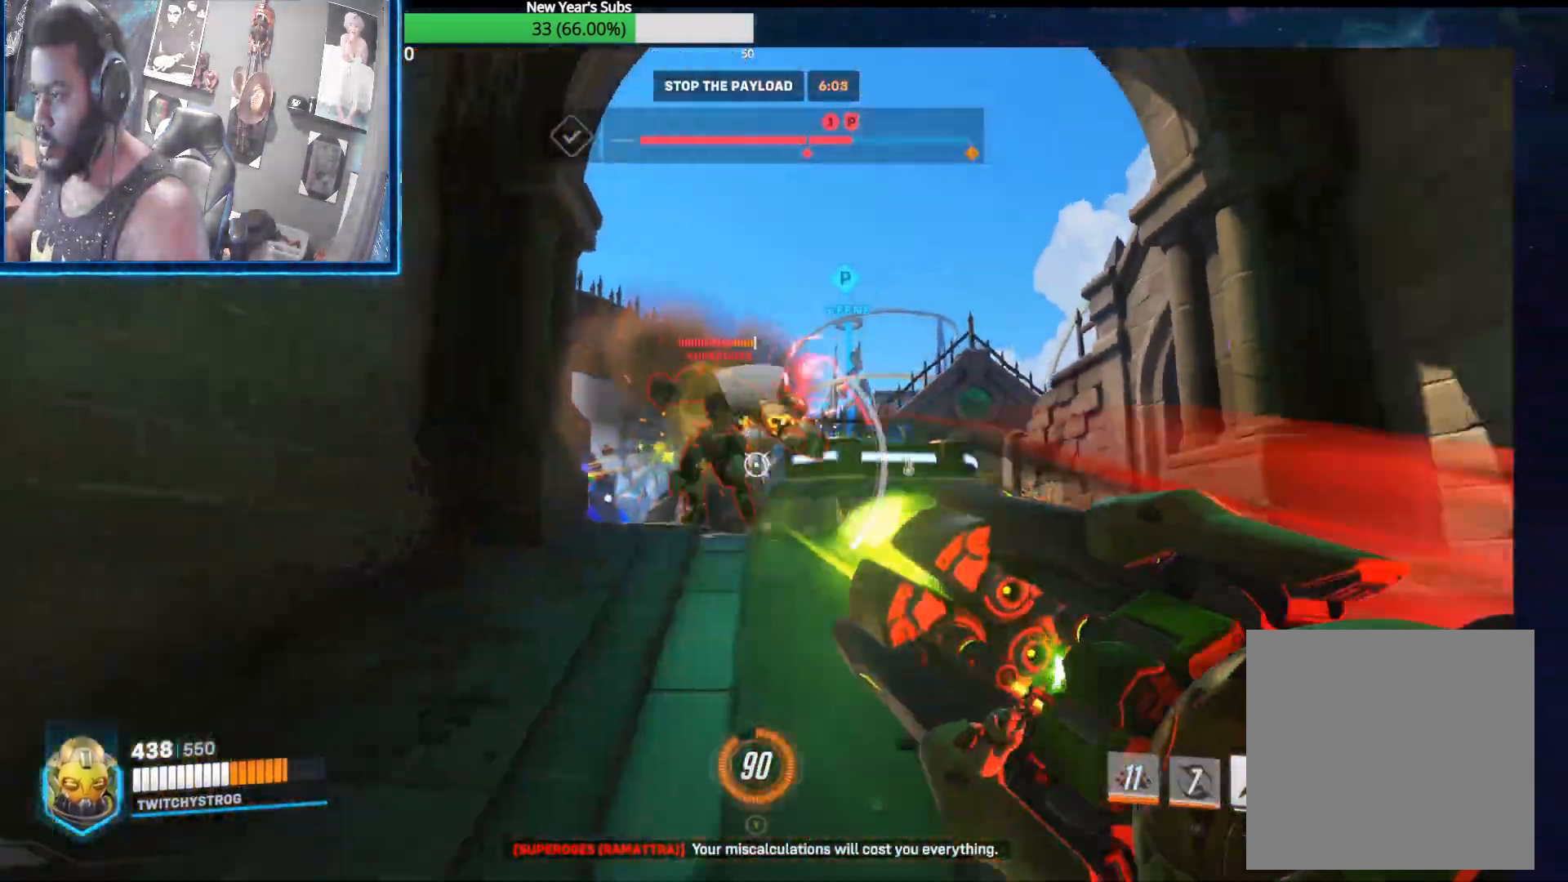
{"buttons": ["R2"], "left_stick": "down-right", "right_stick": "down-right", "events": [[33, "right_stick", "center"], [83, "right_stick", "left"], [117, "L2", "down"], [250, "L2", "up"], [317, "right_stick", "center"], [367, "left_stick", "down-right"], [417, "right_stick", "down-right"]]}
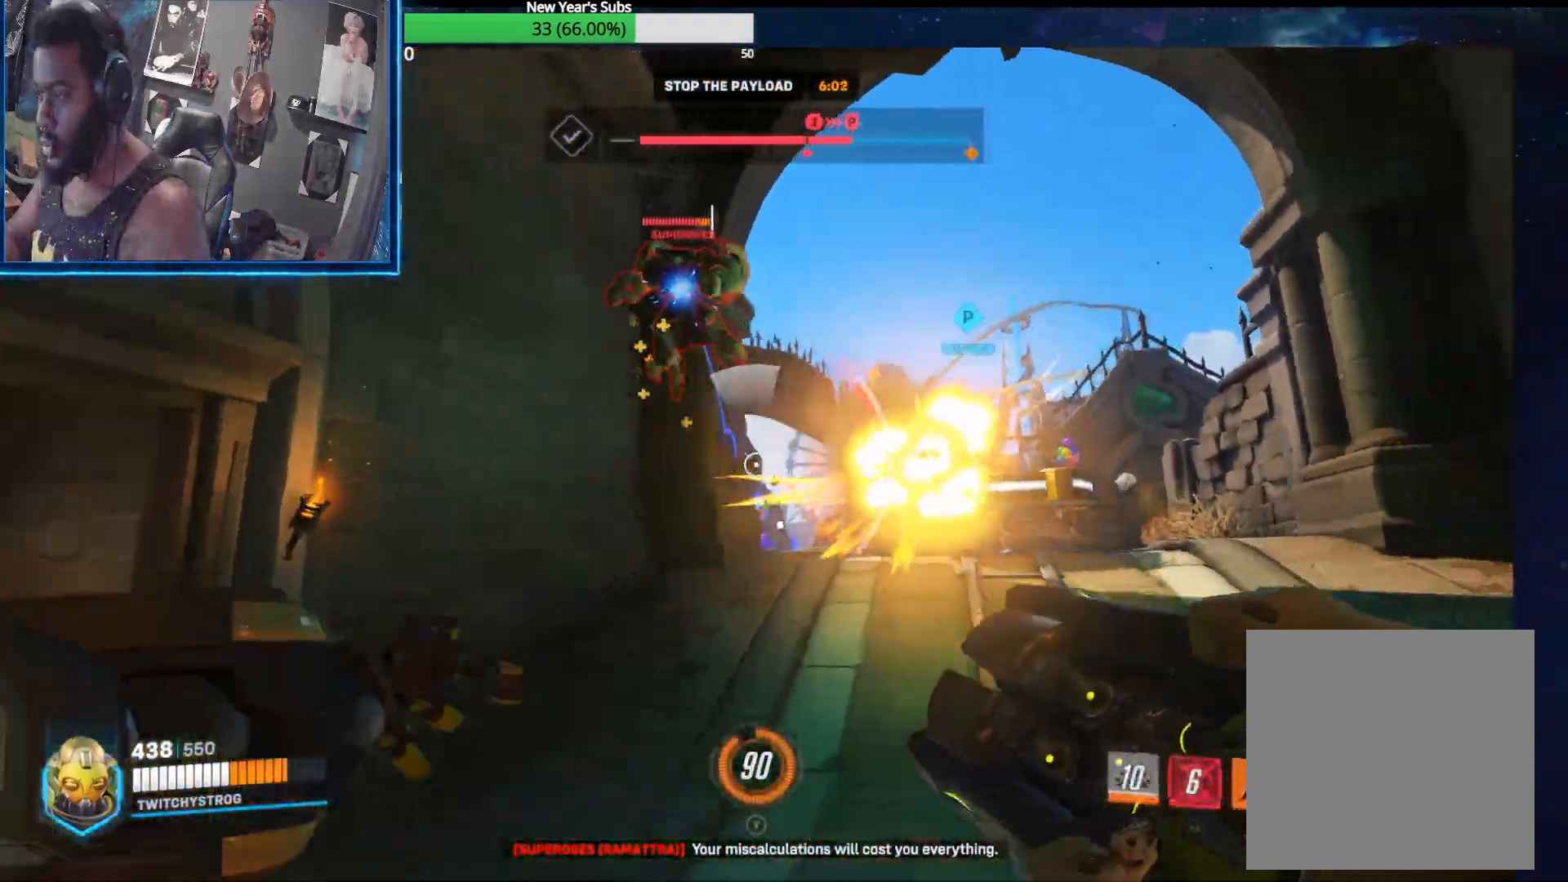
{"buttons": ["R2"], "left_stick": "down", "right_stick": "up-left", "events": [[83, "right_stick", "center"], [133, "right_stick", "left"], [417, "left_stick", "down"], [450, "right_stick", "up-left"]]}
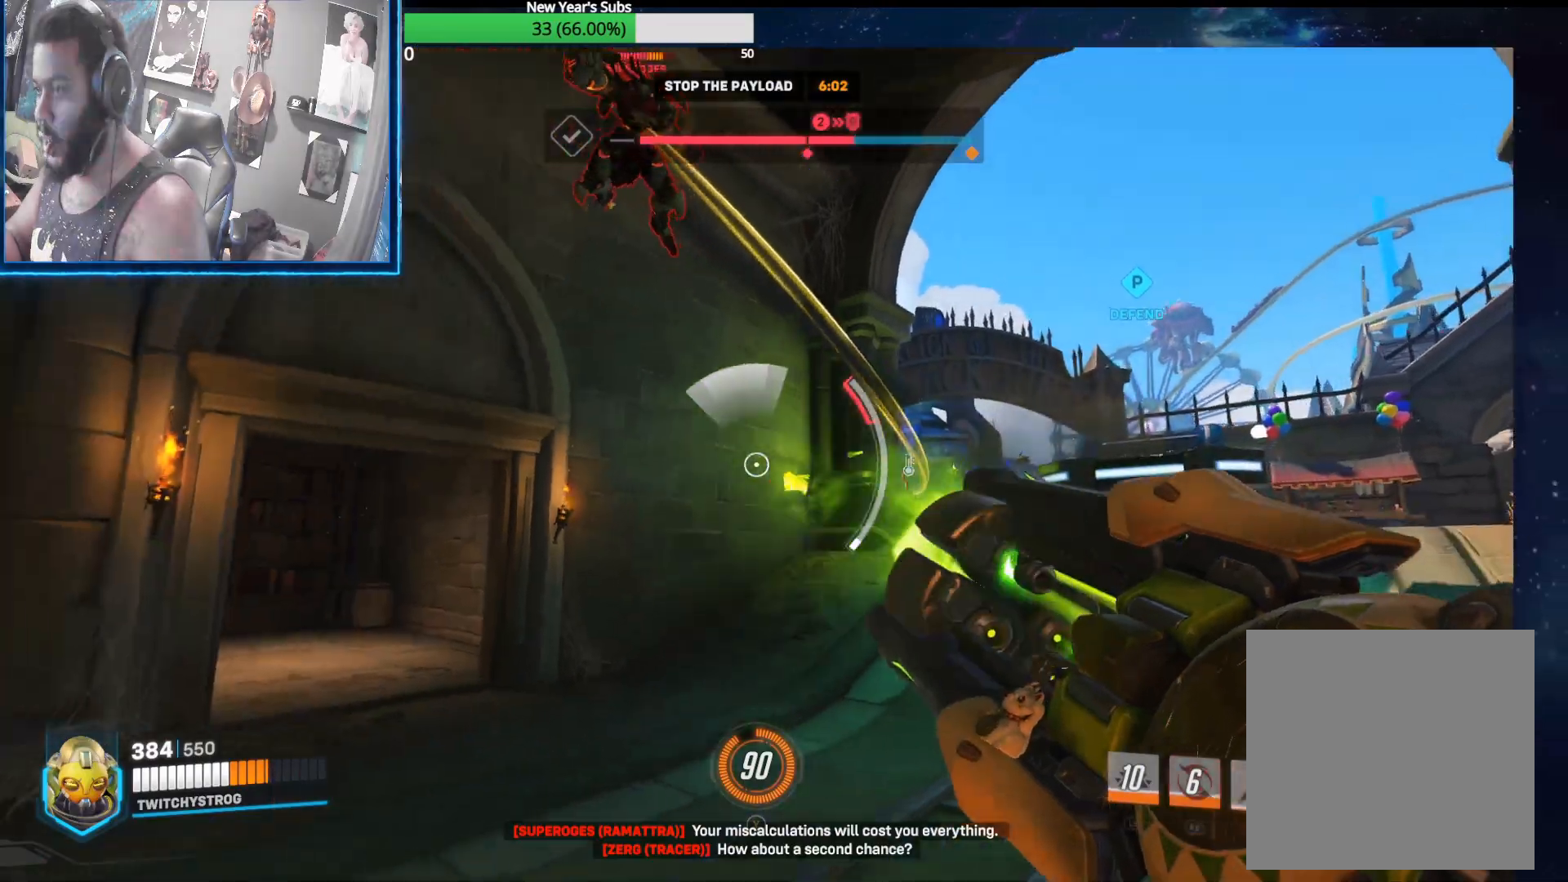
{"buttons": ["R2"], "left_stick": "down-right", "right_stick": "down-right", "events": [[17, "right_stick", "up"], [83, "left_stick", "down-left"], [367, "left_stick", "down-right"], [367, "right_stick", "down-right"]]}
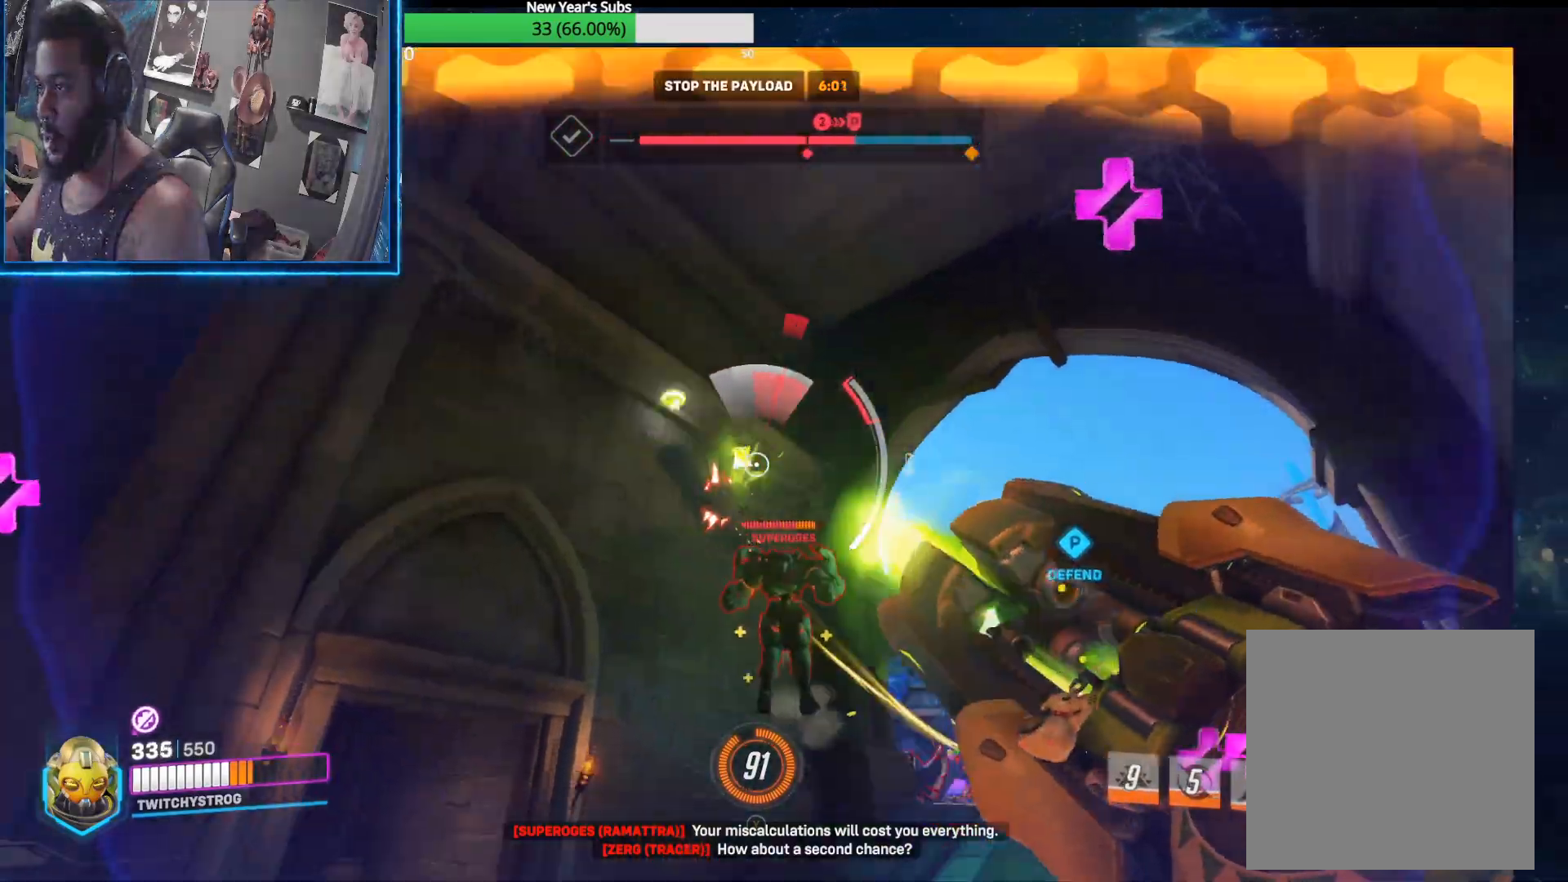
{"buttons": ["R2"], "left_stick": "down-right", "right_stick": "left", "events": [[17, "right_stick", "down"], [133, "right_stick", "down-left"], [250, "right_stick", "right"], [367, "right_stick", "center"], [417, "right_stick", "left"]]}
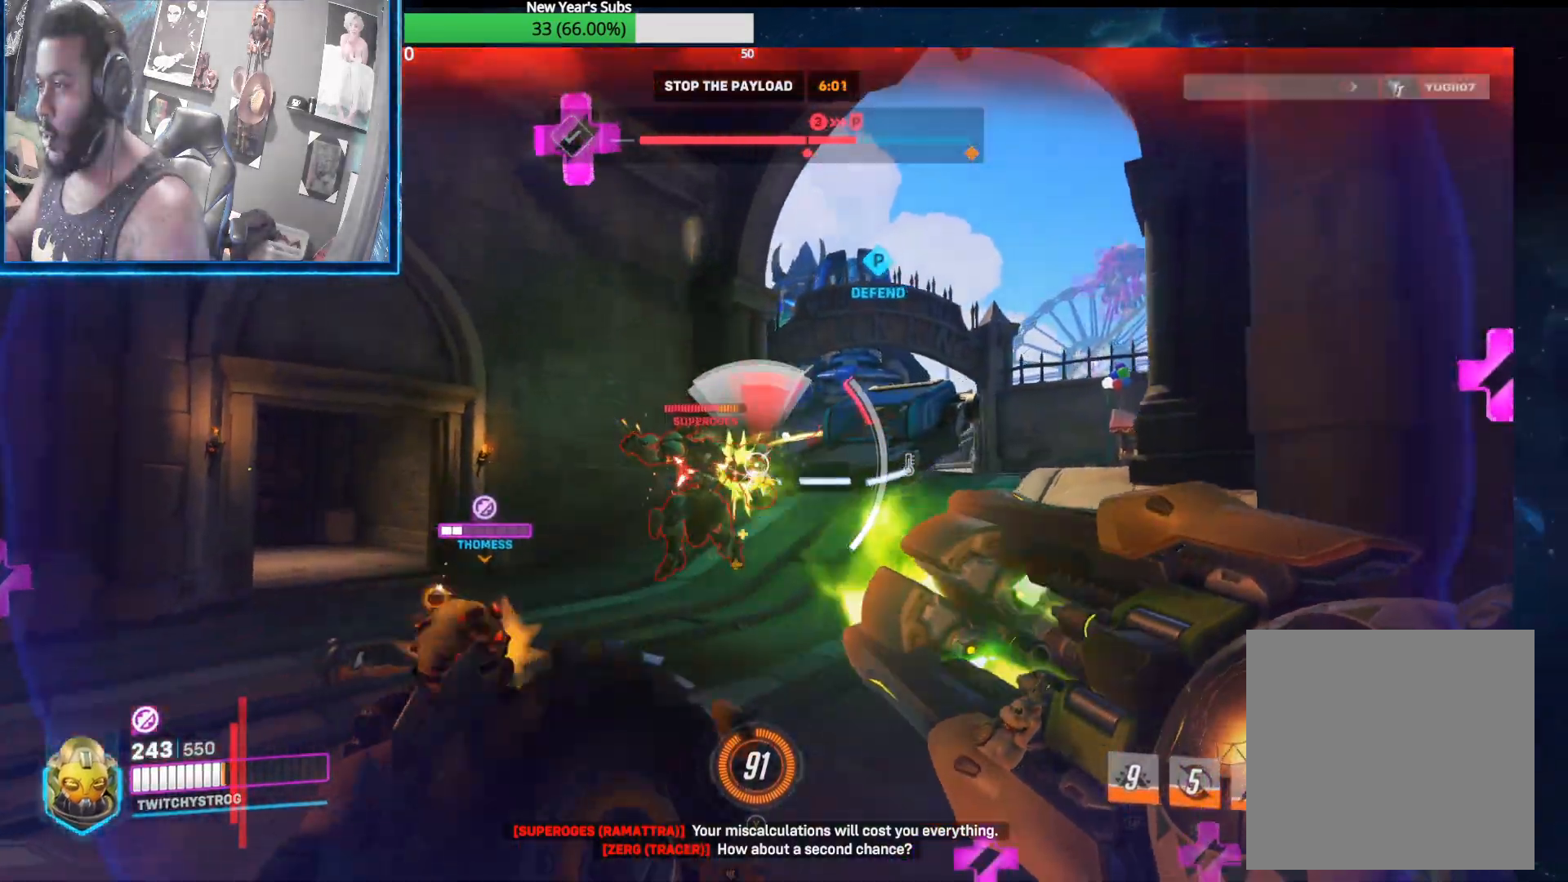
{"buttons": ["R2"], "left_stick": "down-right", "right_stick": "left", "events": [[33, "right_stick", "center"], [83, "right_stick", "left"]]}
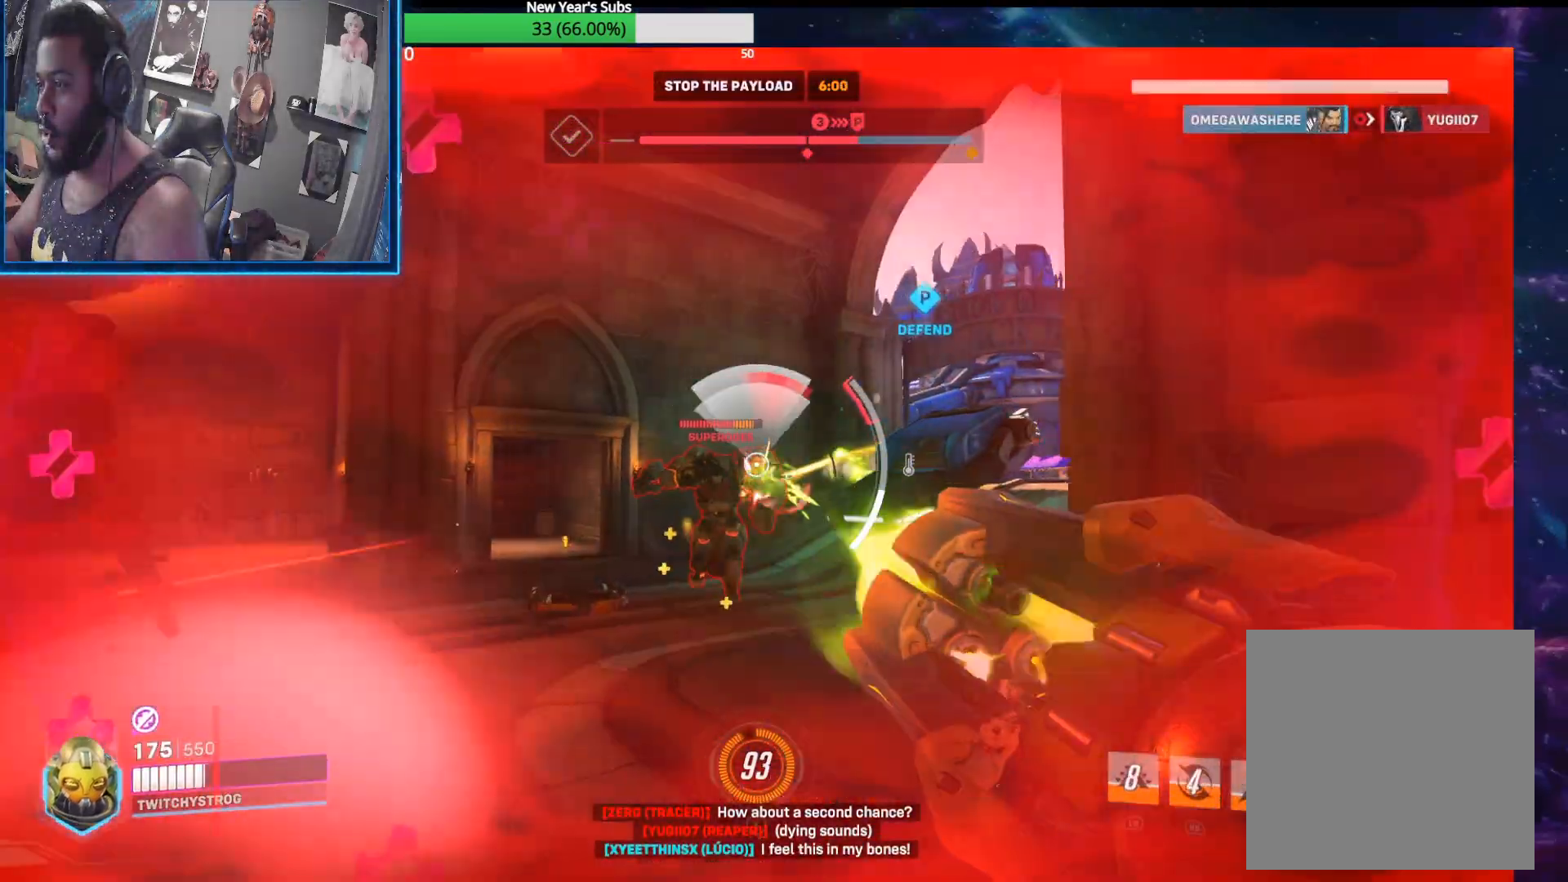
{"buttons": ["R2"], "left_stick": "down-right", "right_stick": "left", "events": [[167, "right_stick", "center"], [250, "right_stick", "down-right"], [317, "right_stick", "right"], [417, "right_stick", "center"], [467, "right_stick", "left"]]}
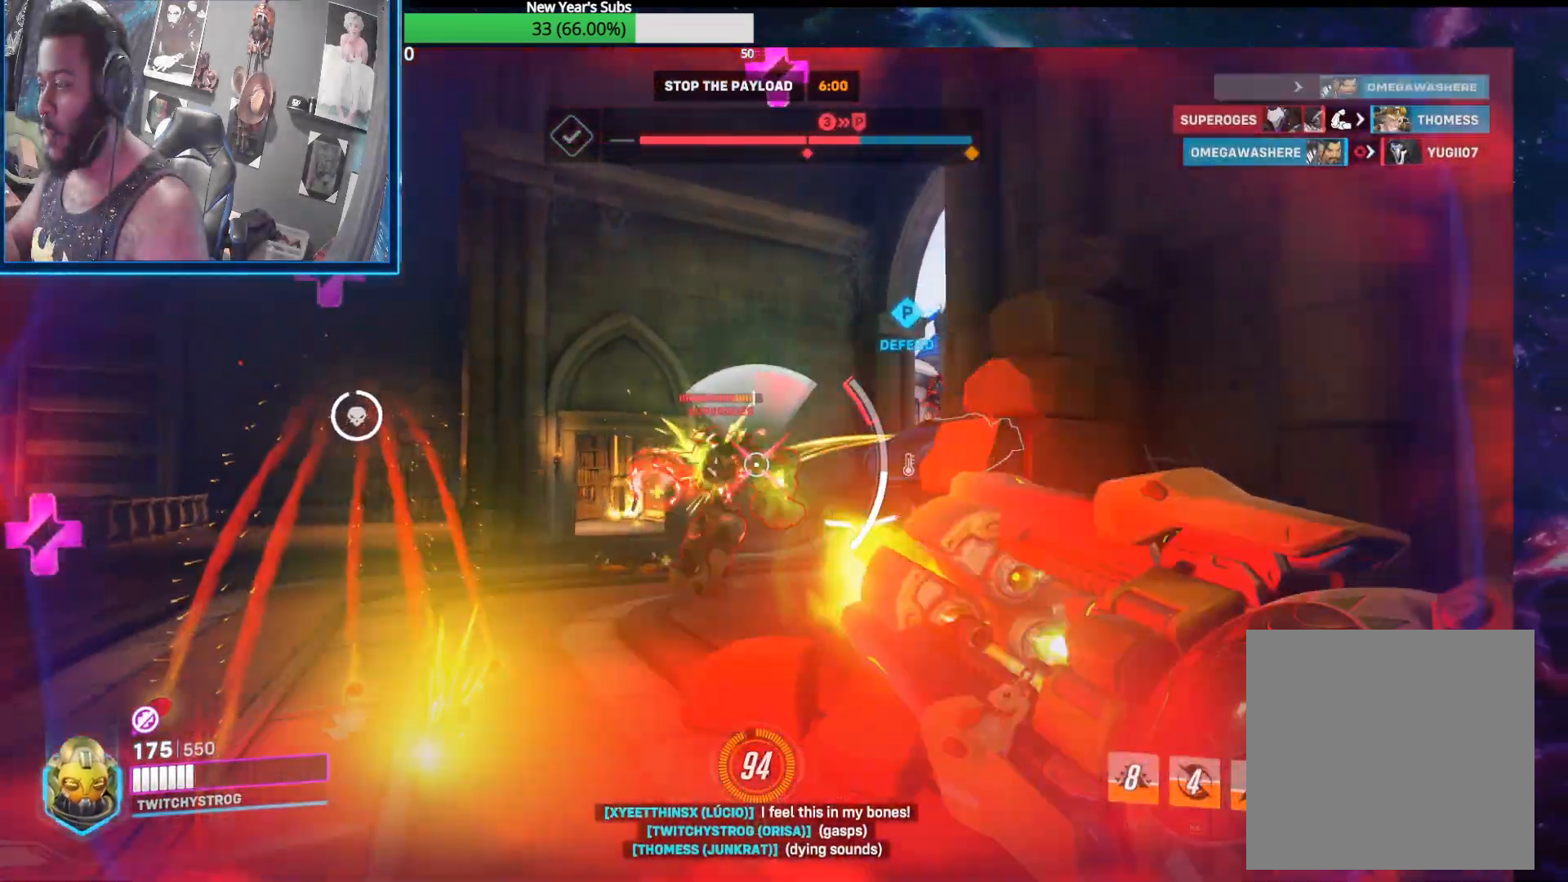
{"buttons": ["R2"], "left_stick": "down-right", "right_stick": "left", "events": []}
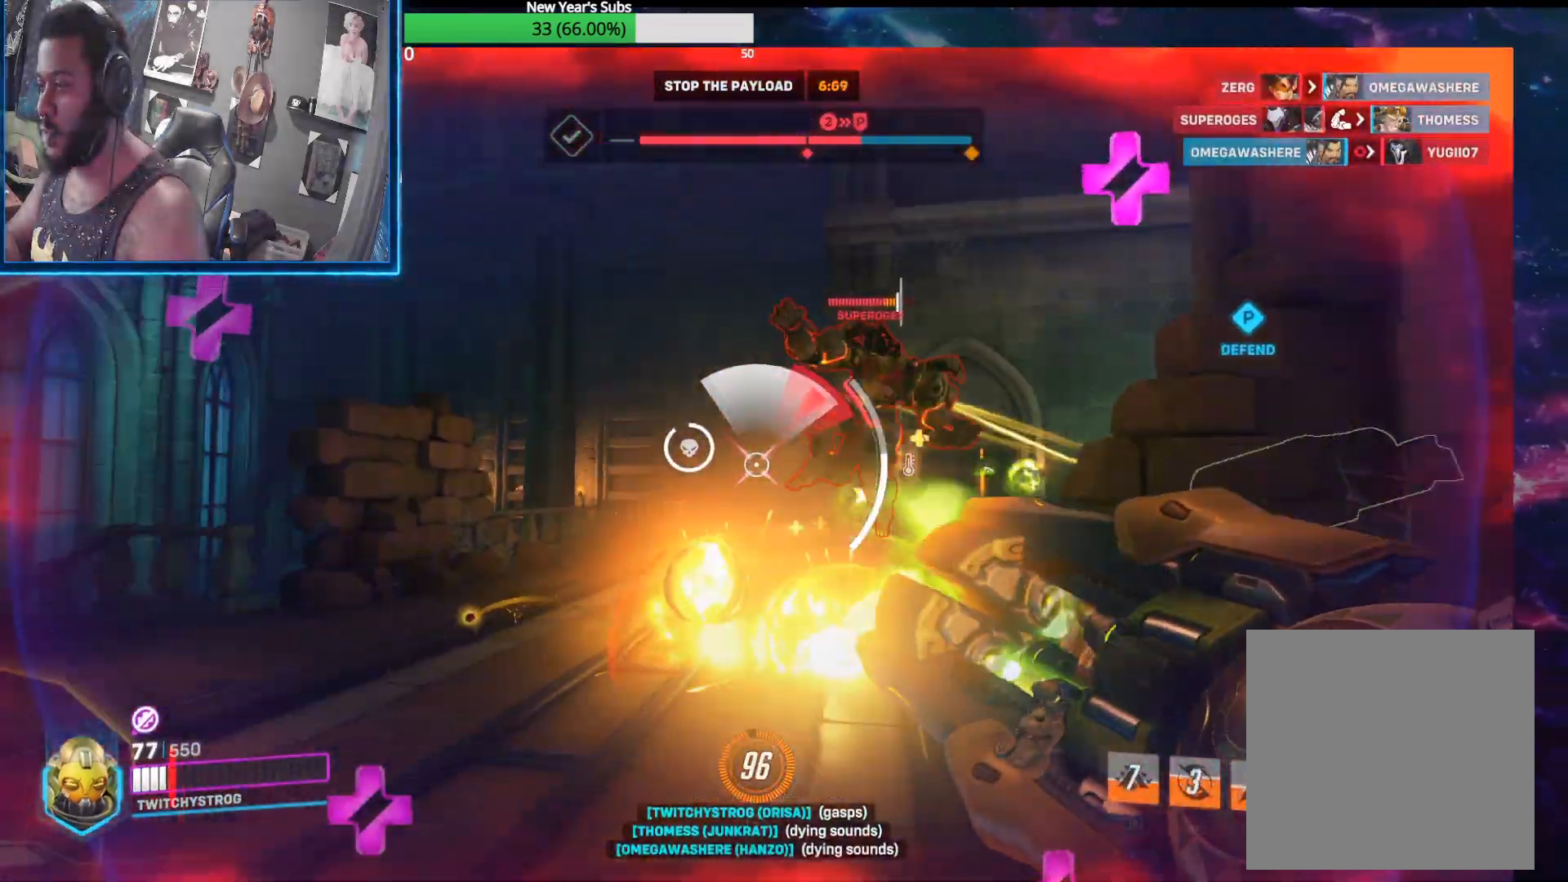
{"buttons": ["L1", "R2"], "left_stick": "left", "right_stick": "center", "events": [[133, "right_stick", "right"], [200, "left_stick", "down-left"], [300, "right_stick", "down-right"], [467, "L1", "down"], [467, "left_stick", "left"], [500, "right_stick", "center"]]}
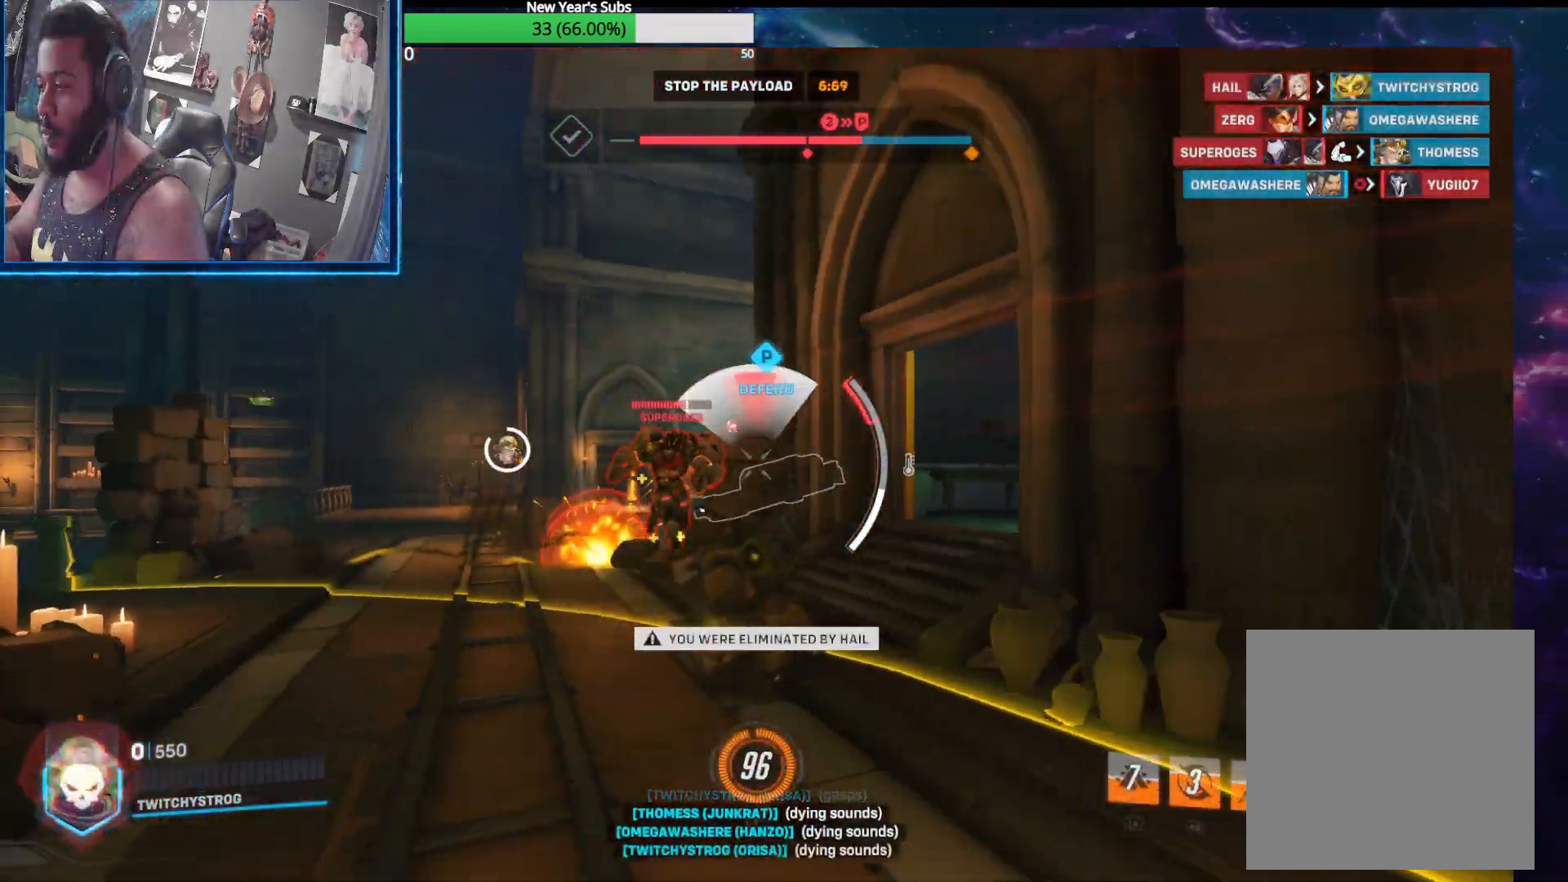
{"buttons": [], "left_stick": "center", "right_stick": "center", "events": [[50, "L1", "up"], [150, "right_stick", "left"], [183, "left_stick", "down-left"], [333, "R2", "up"], [333, "right_stick", "center"], [417, "left_stick", "center"]]}
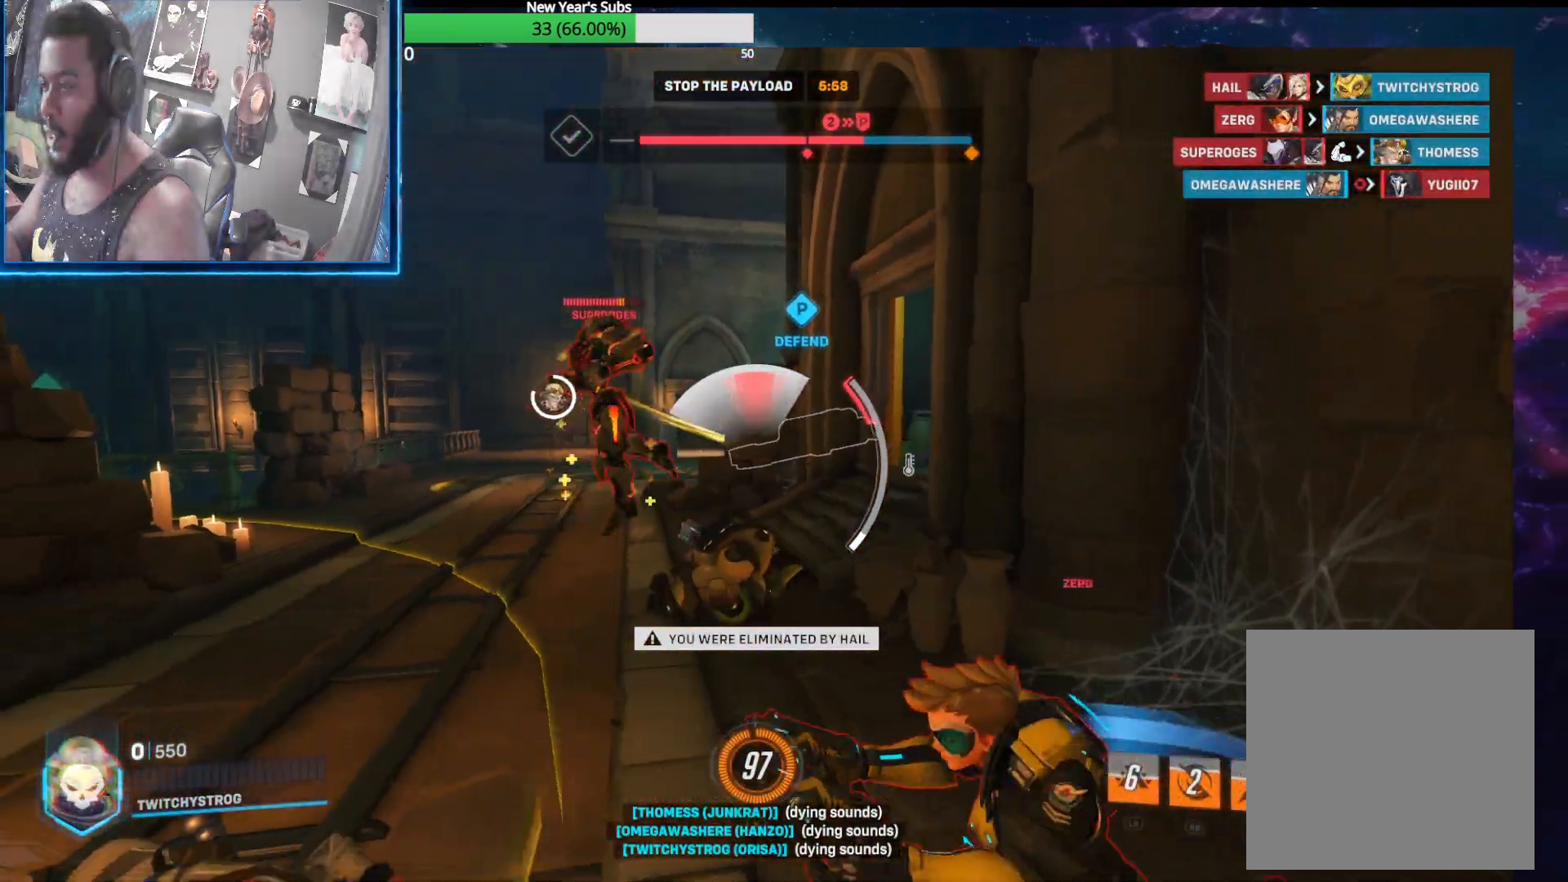
{"buttons": [], "left_stick": "center", "right_stick": "center", "events": []}
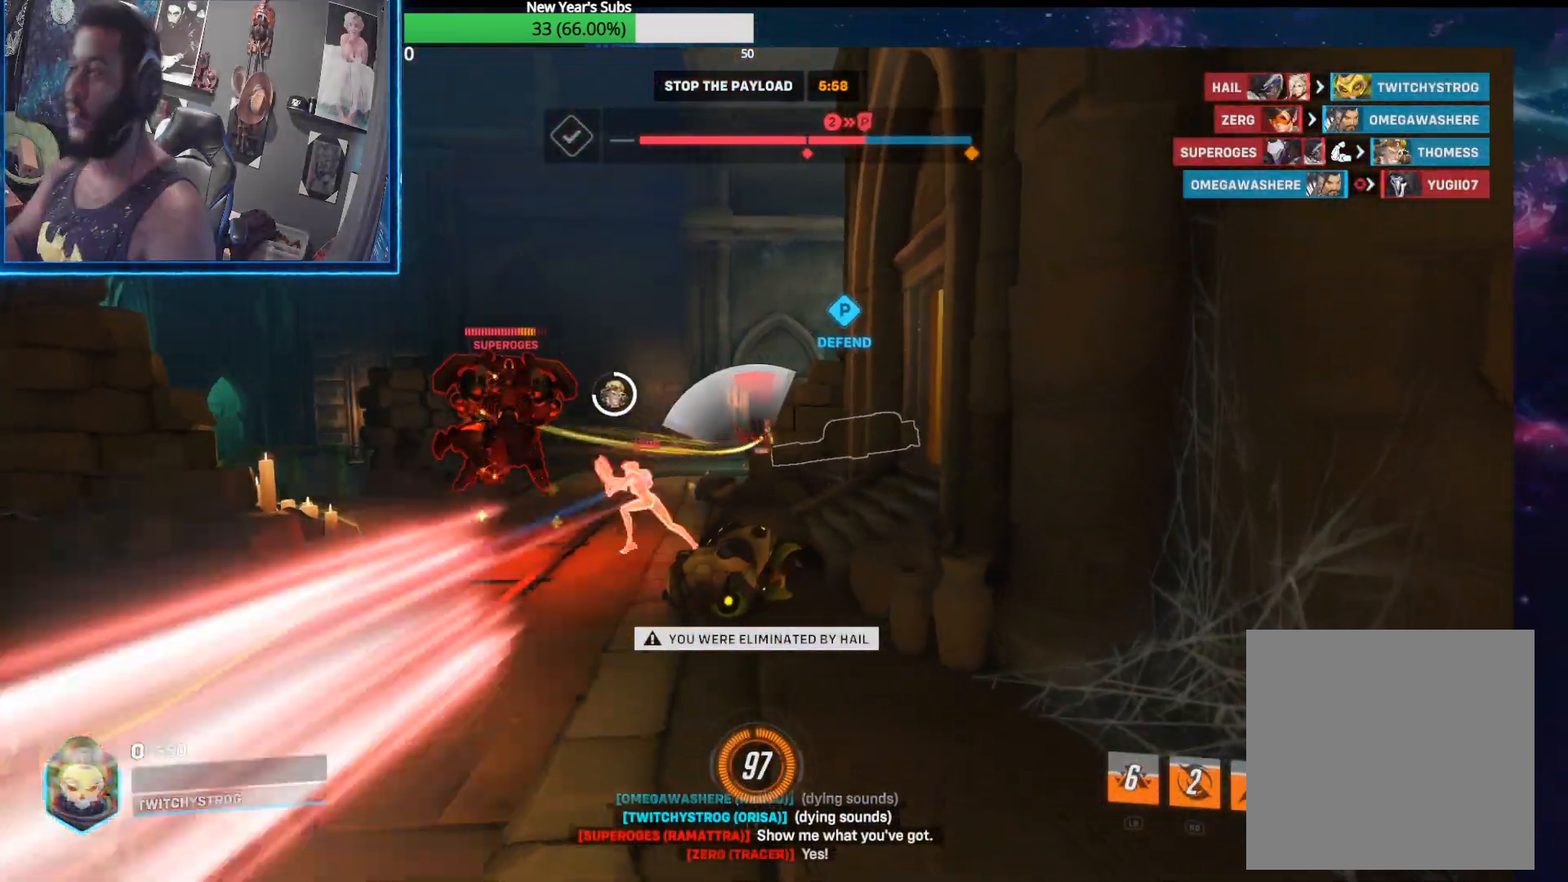
{"buttons": [], "left_stick": "center", "right_stick": "center", "events": []}
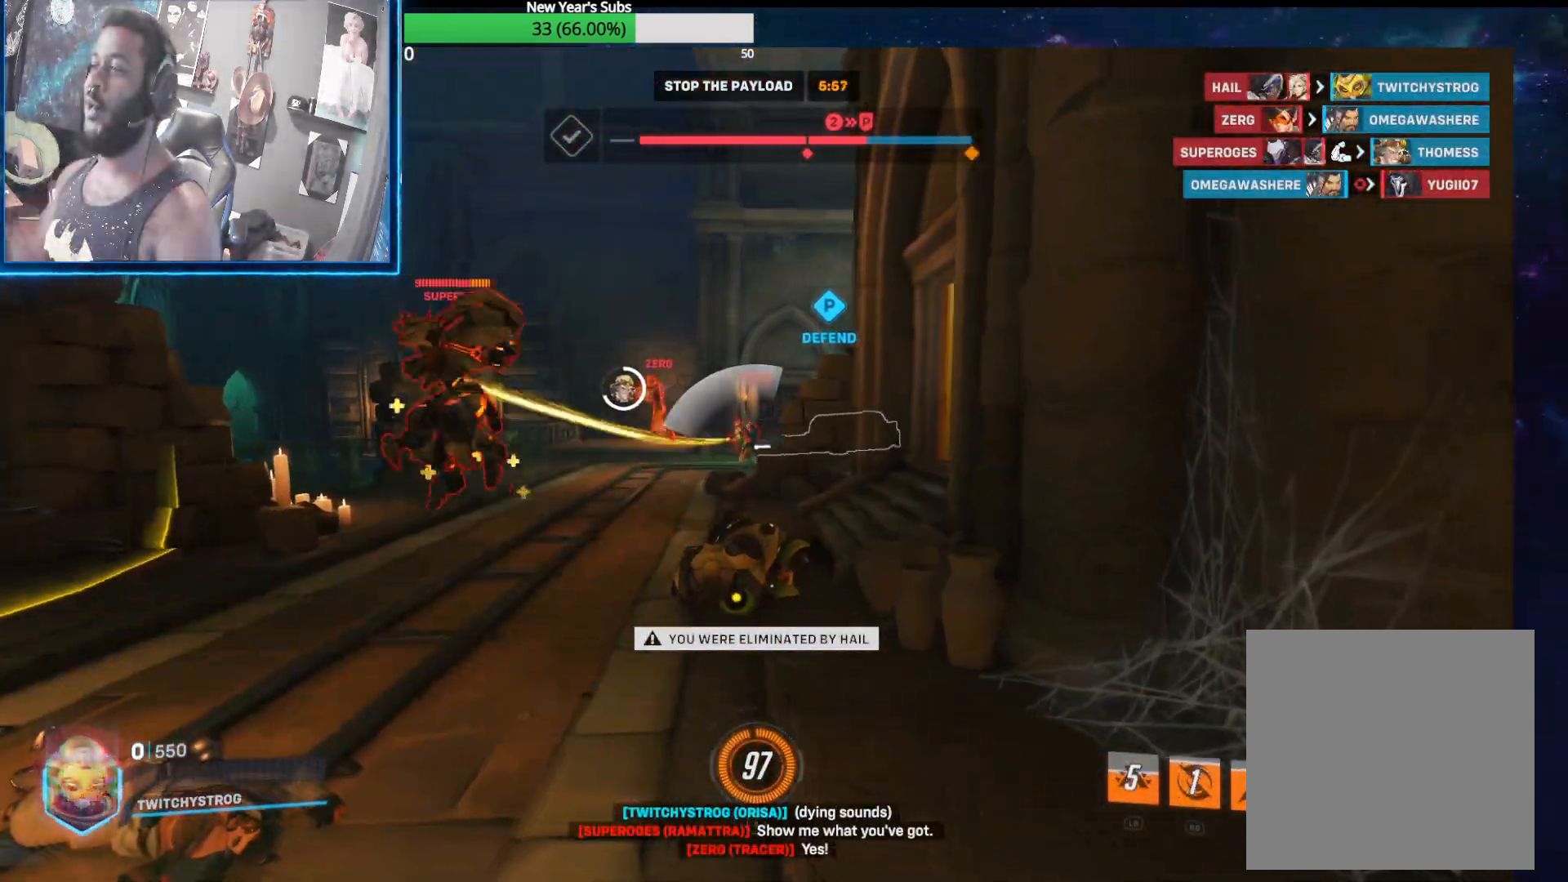
{"buttons": [], "left_stick": "center", "right_stick": "center", "events": []}
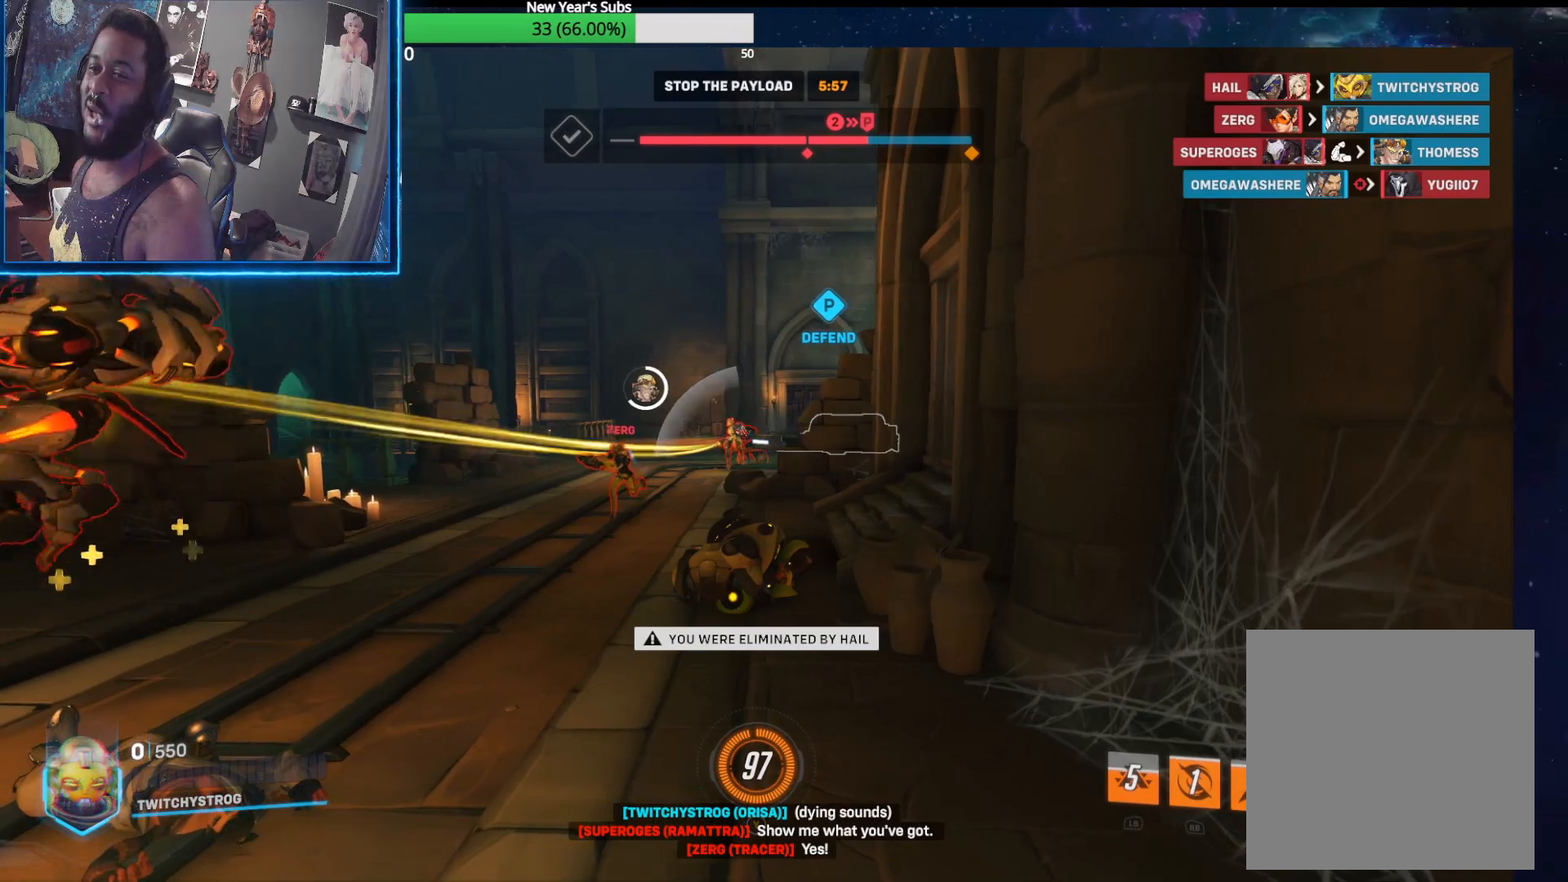
{"buttons": [], "left_stick": "center", "right_stick": "center", "events": []}
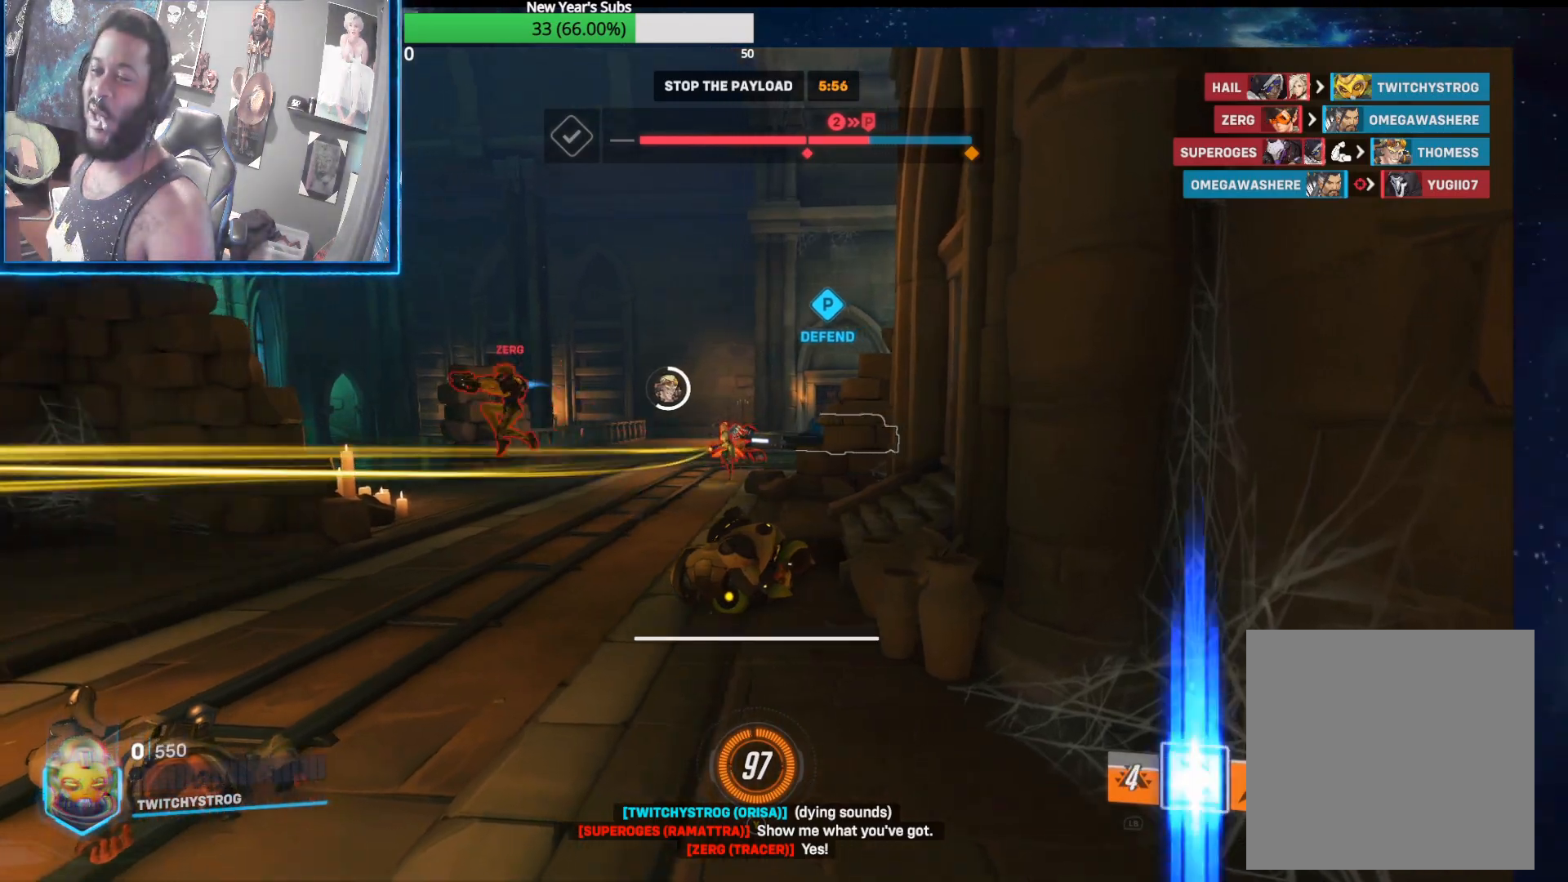
{"buttons": [], "left_stick": "center", "right_stick": "center", "events": []}
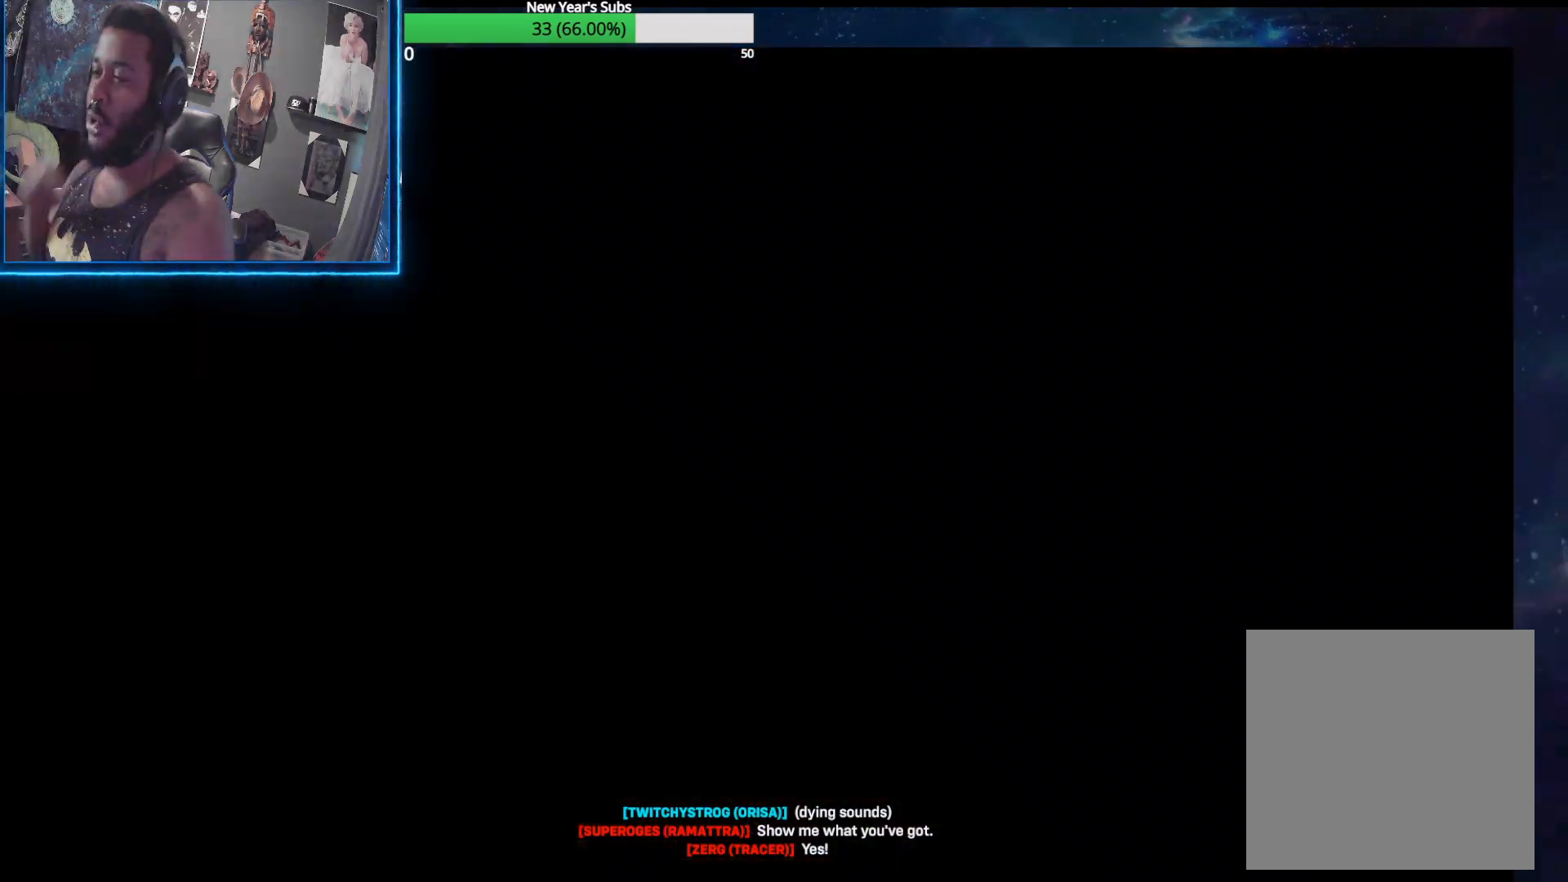
{"buttons": [], "left_stick": "center", "right_stick": "center", "events": []}